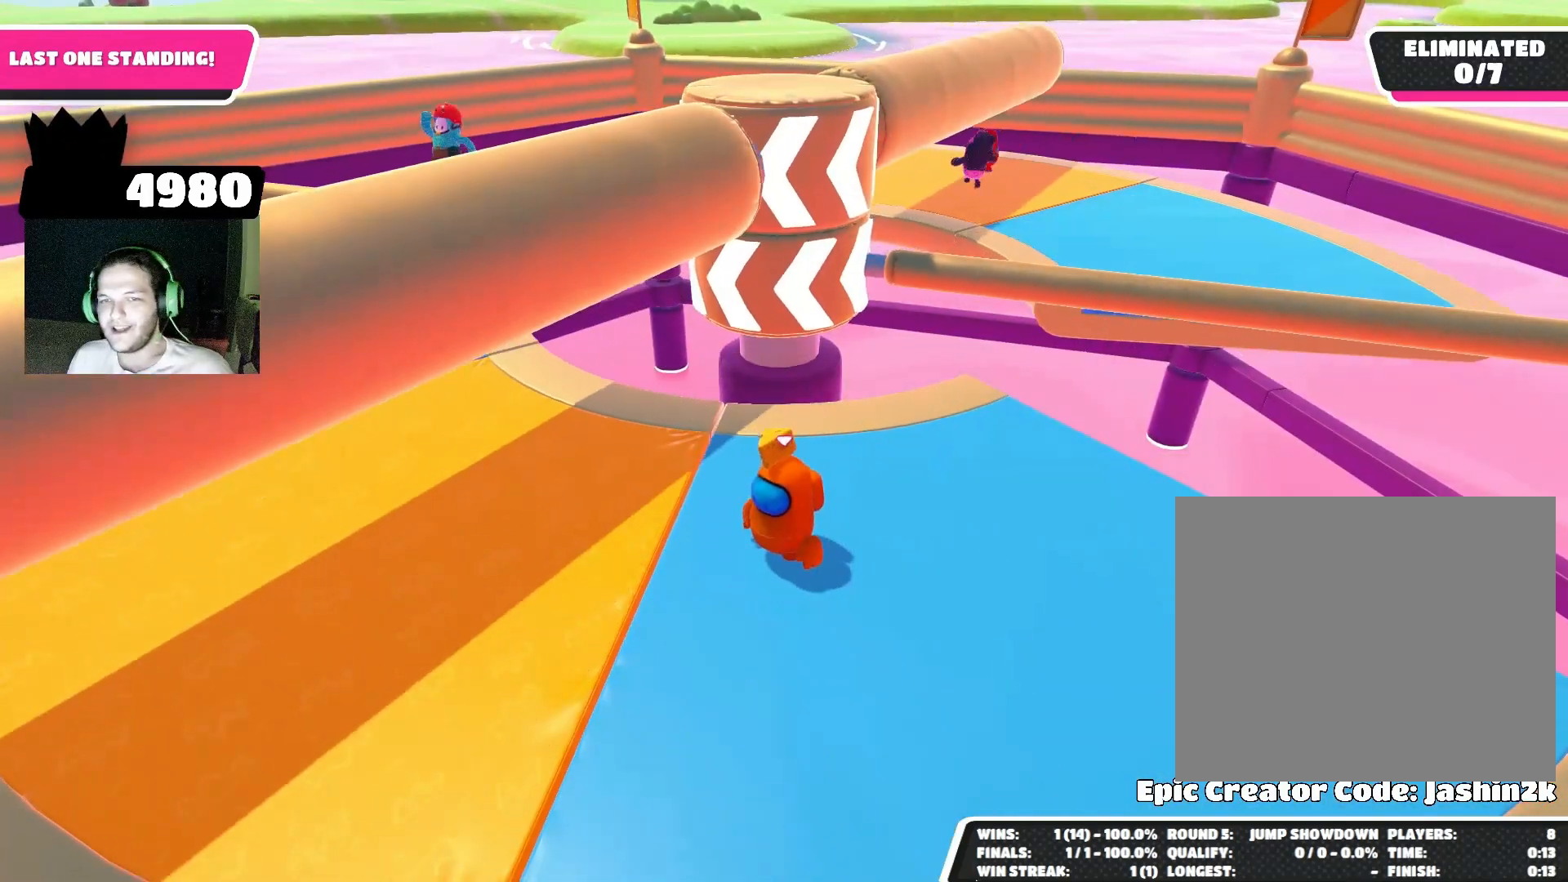
Gameplay with a controller (PlayStation layout); each line is a JSON object with the inputs held at the frame after it. "events" lists button and stick changes between this image and that frame as [ms after this image, input, new state], when the widget could be followed in between.
{"buttons": [], "left_stick": "left", "right_stick": "center", "events": [[133, "left_stick", "up-right"], [200, "left_stick", "right"], [333, "left_stick", "down-right"], [500, "left_stick", "left"]]}
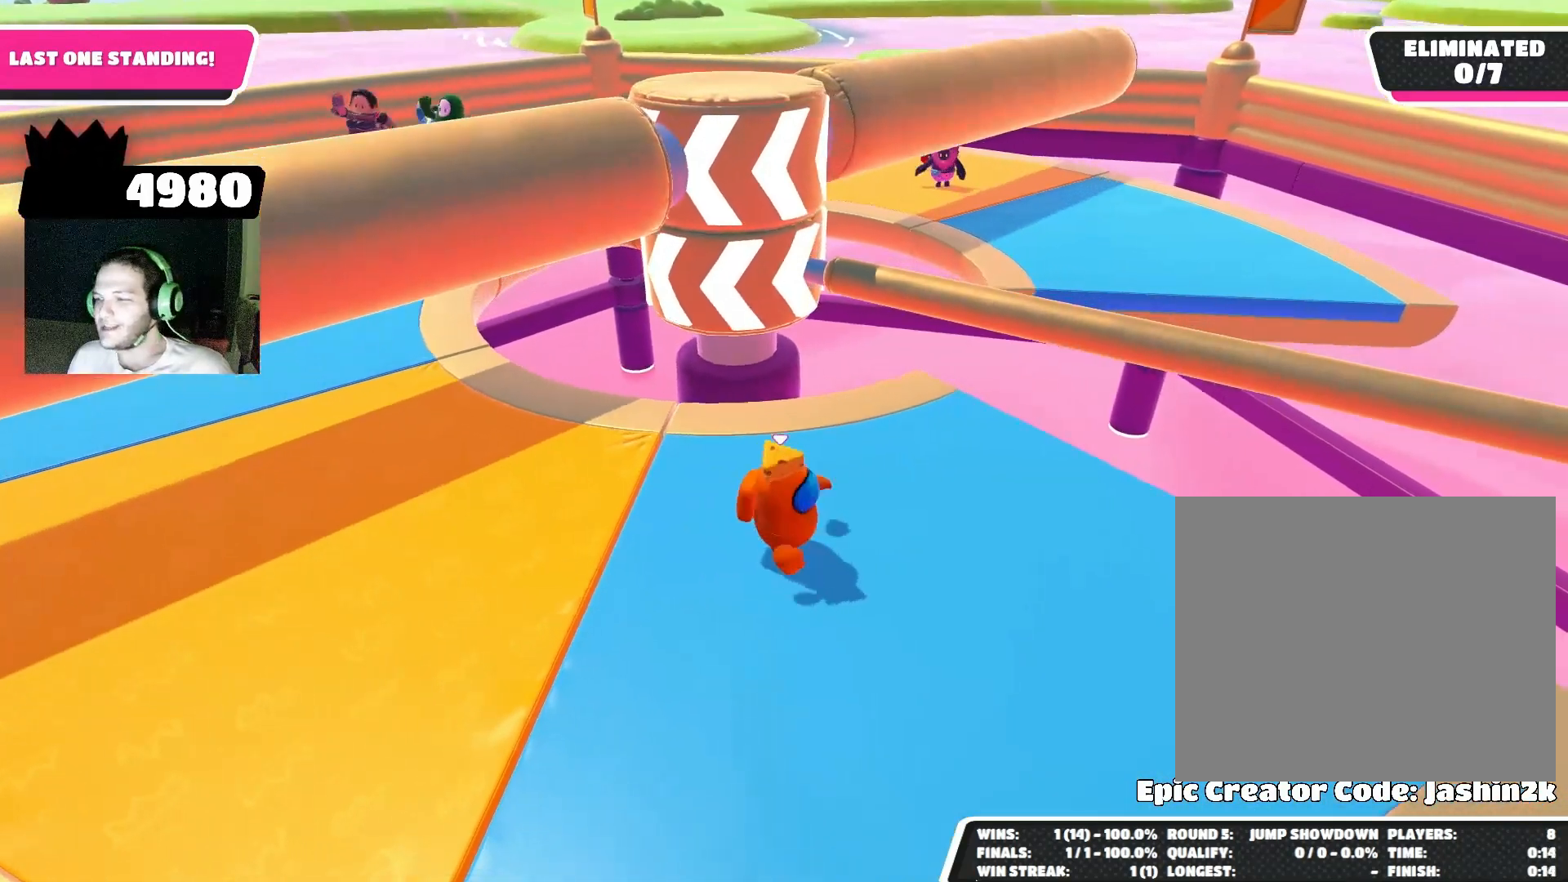
{"buttons": [], "left_stick": "center", "right_stick": "center", "events": [[133, "left_stick", "up"], [300, "left_stick", "right"], [400, "left_stick", "center"]]}
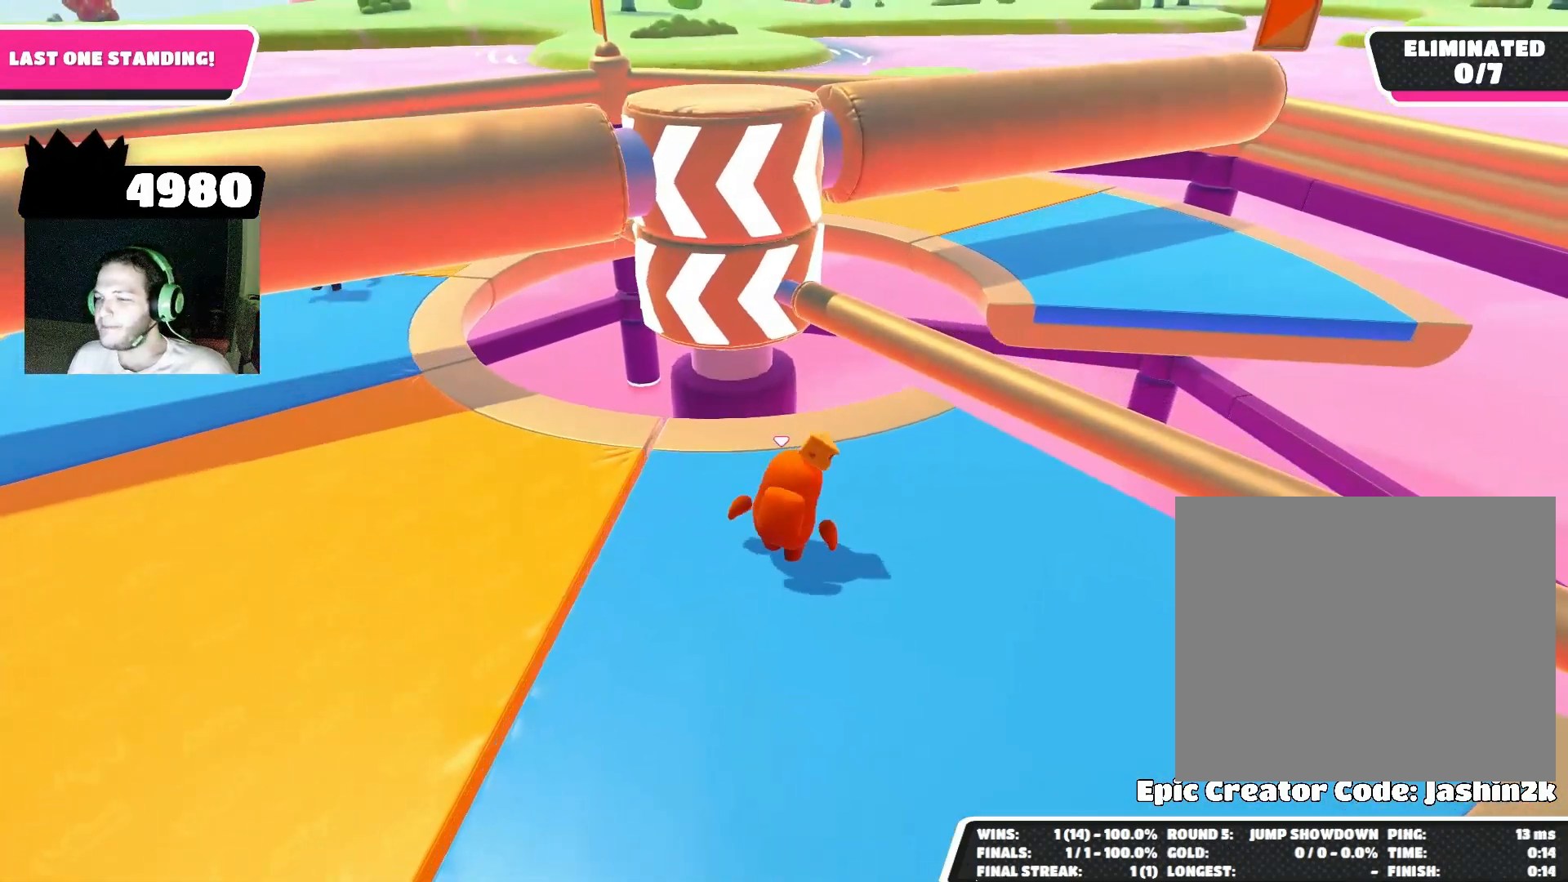
{"buttons": [], "left_stick": "center", "right_stick": "center", "events": []}
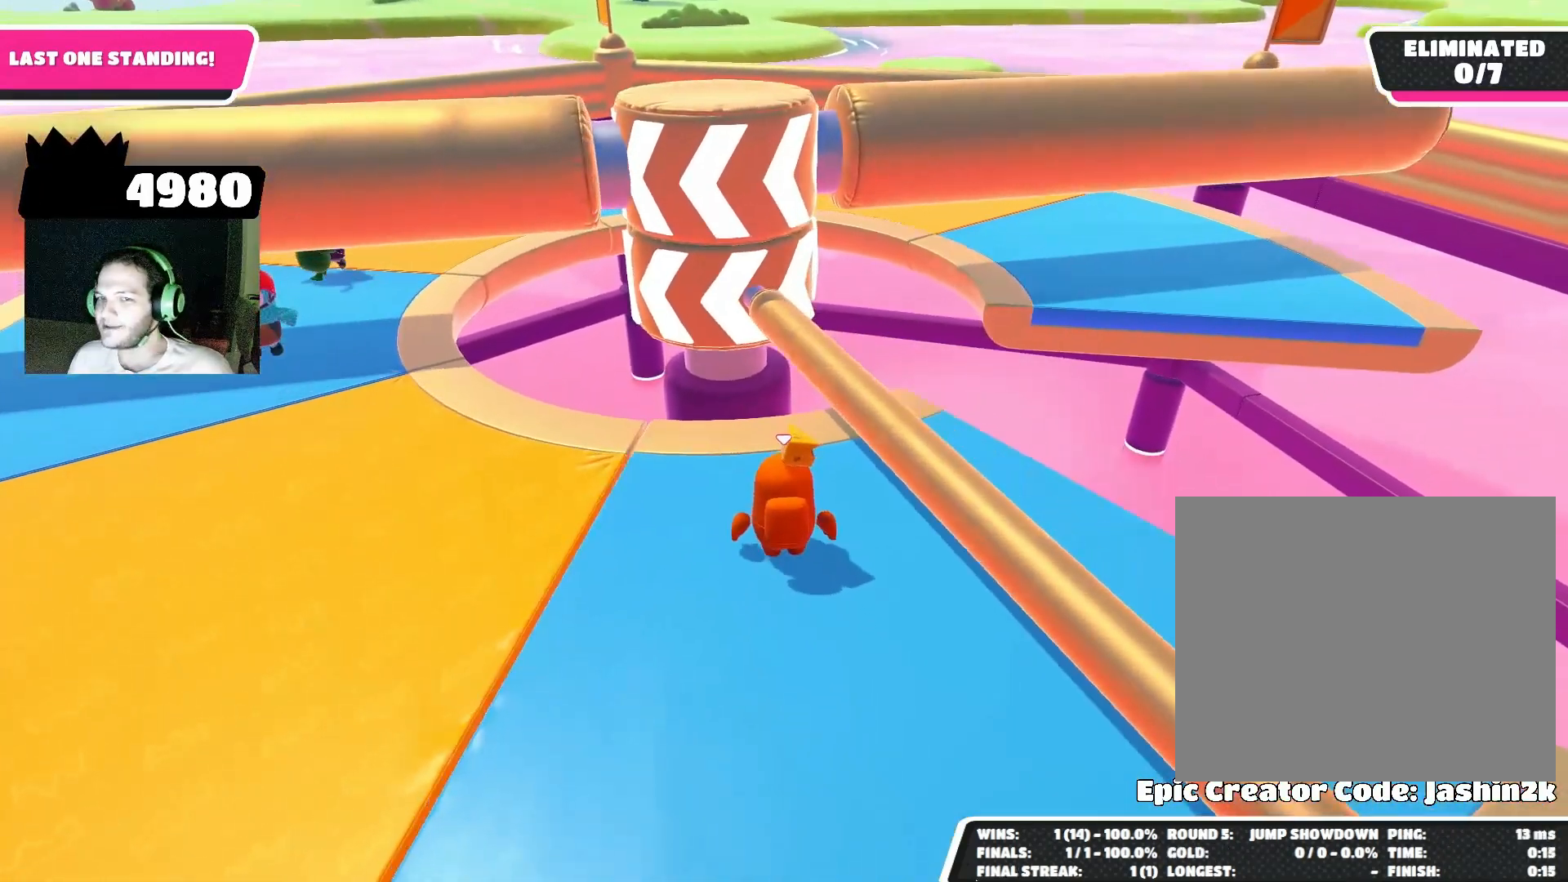
{"buttons": [], "left_stick": "left", "right_stick": "up-left", "events": [[67, "CROSS", "down"], [200, "CROSS", "up"], [333, "left_stick", "left"], [367, "right_stick", "up-left"]]}
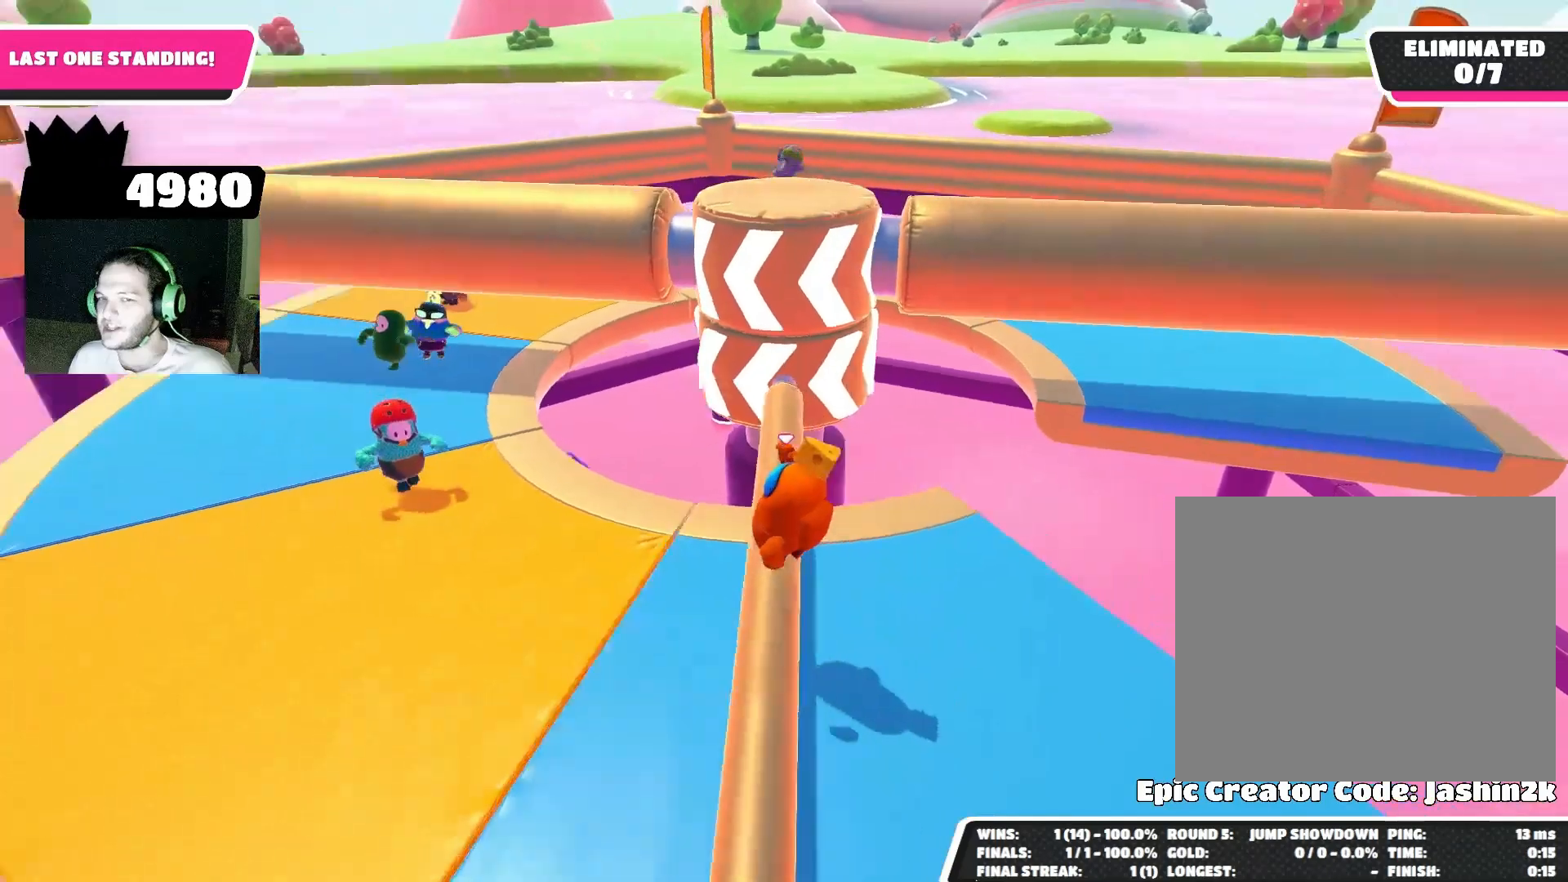
{"buttons": [], "left_stick": "up-left", "right_stick": "center", "events": [[67, "right_stick", "center"], [133, "left_stick", "up-left"], [300, "CROSS", "down"], [367, "CROSS", "up"]]}
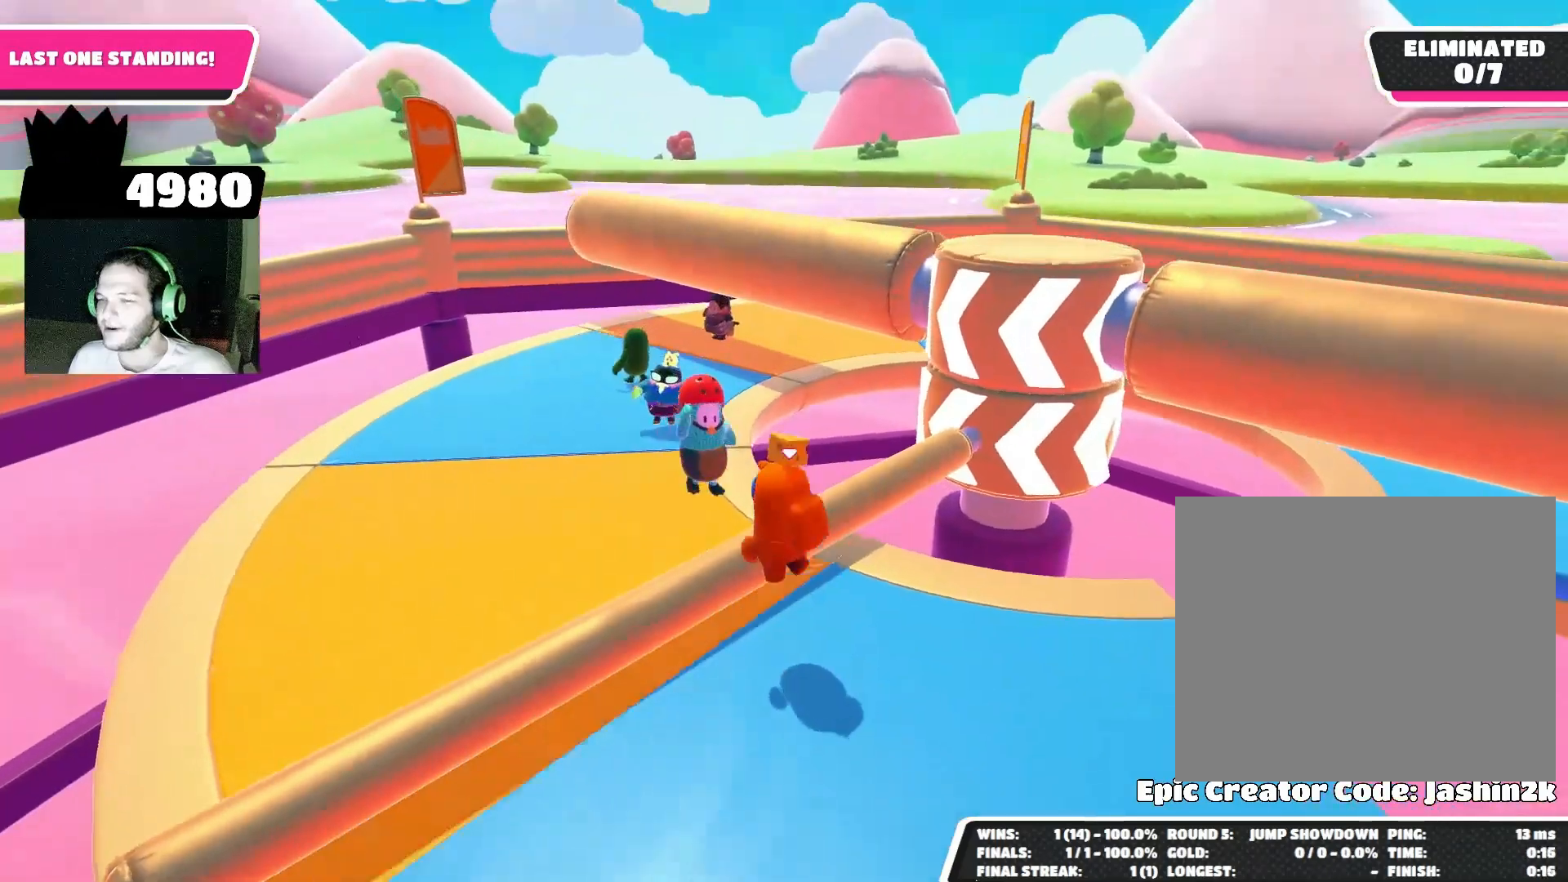
{"buttons": ["CROSS"], "left_stick": "up-left", "right_stick": "center", "events": [[133, "left_stick", "center"], [133, "right_stick", "right"], [267, "right_stick", "center"], [400, "left_stick", "up-left"], [467, "CROSS", "down"]]}
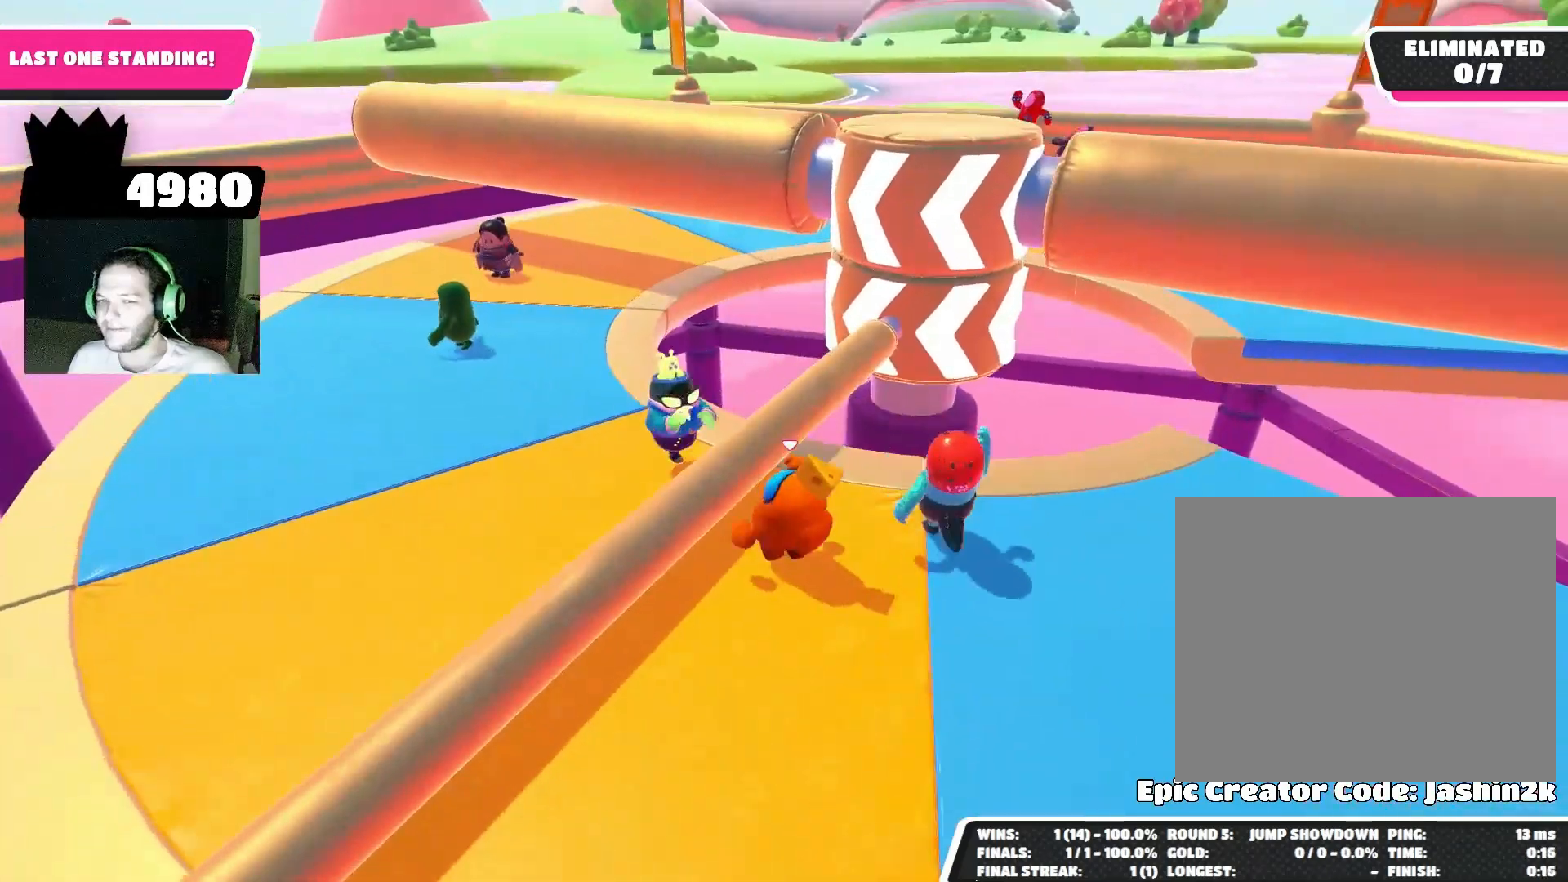
{"buttons": [], "left_stick": "center", "right_stick": "center", "events": [[33, "CROSS", "up"], [167, "left_stick", "down-left"], [267, "left_stick", "center"], [300, "right_stick", "down-right"], [433, "right_stick", "center"]]}
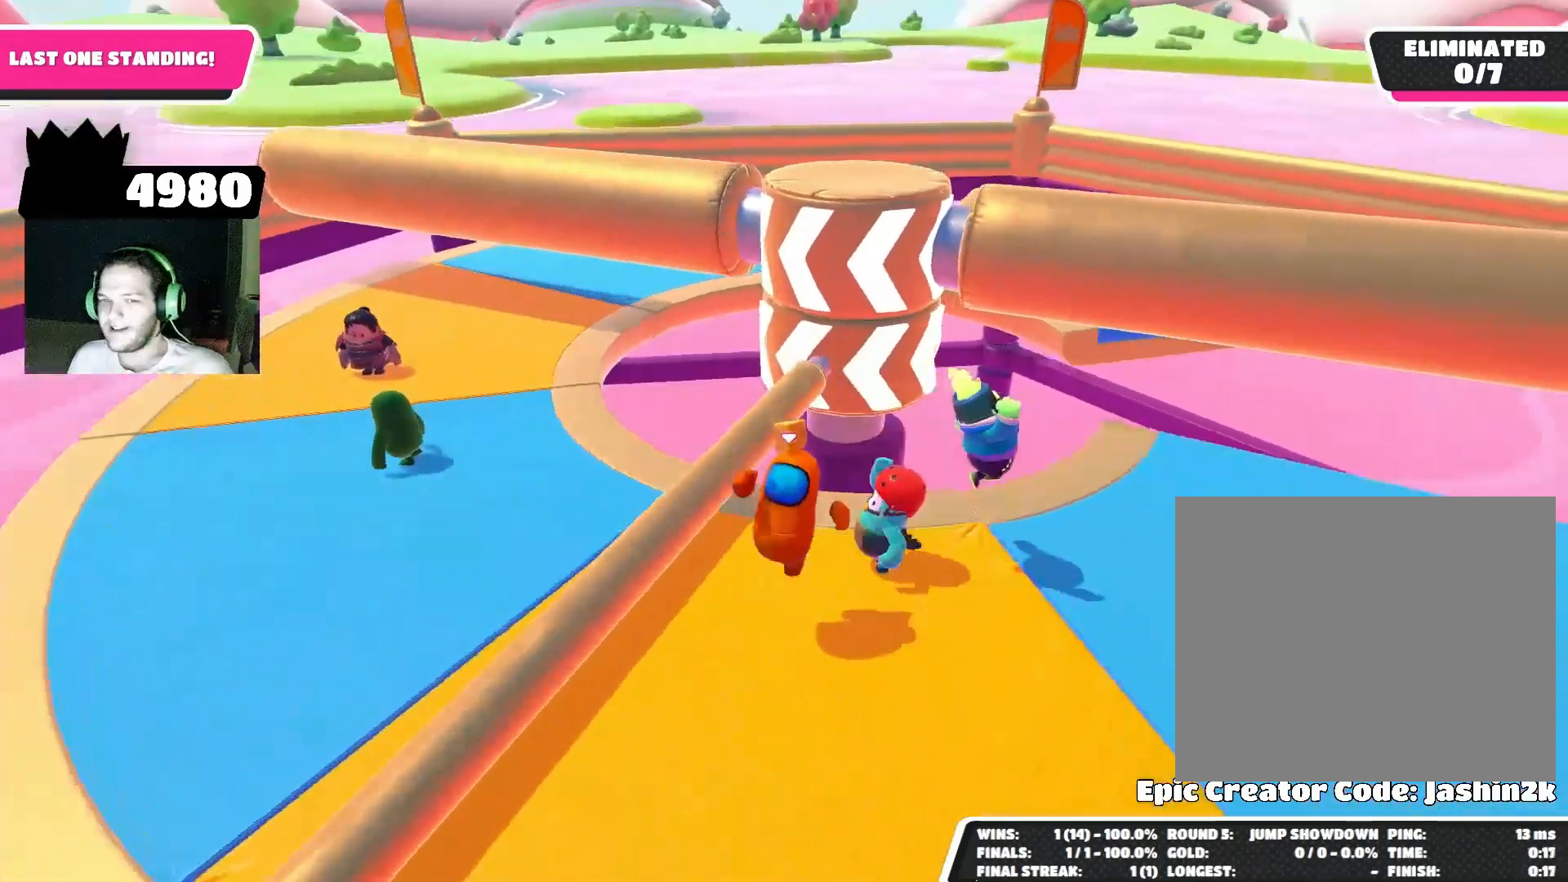
{"buttons": [], "left_stick": "center", "right_stick": "center", "events": [[167, "CROSS", "down"], [300, "CROSS", "up"]]}
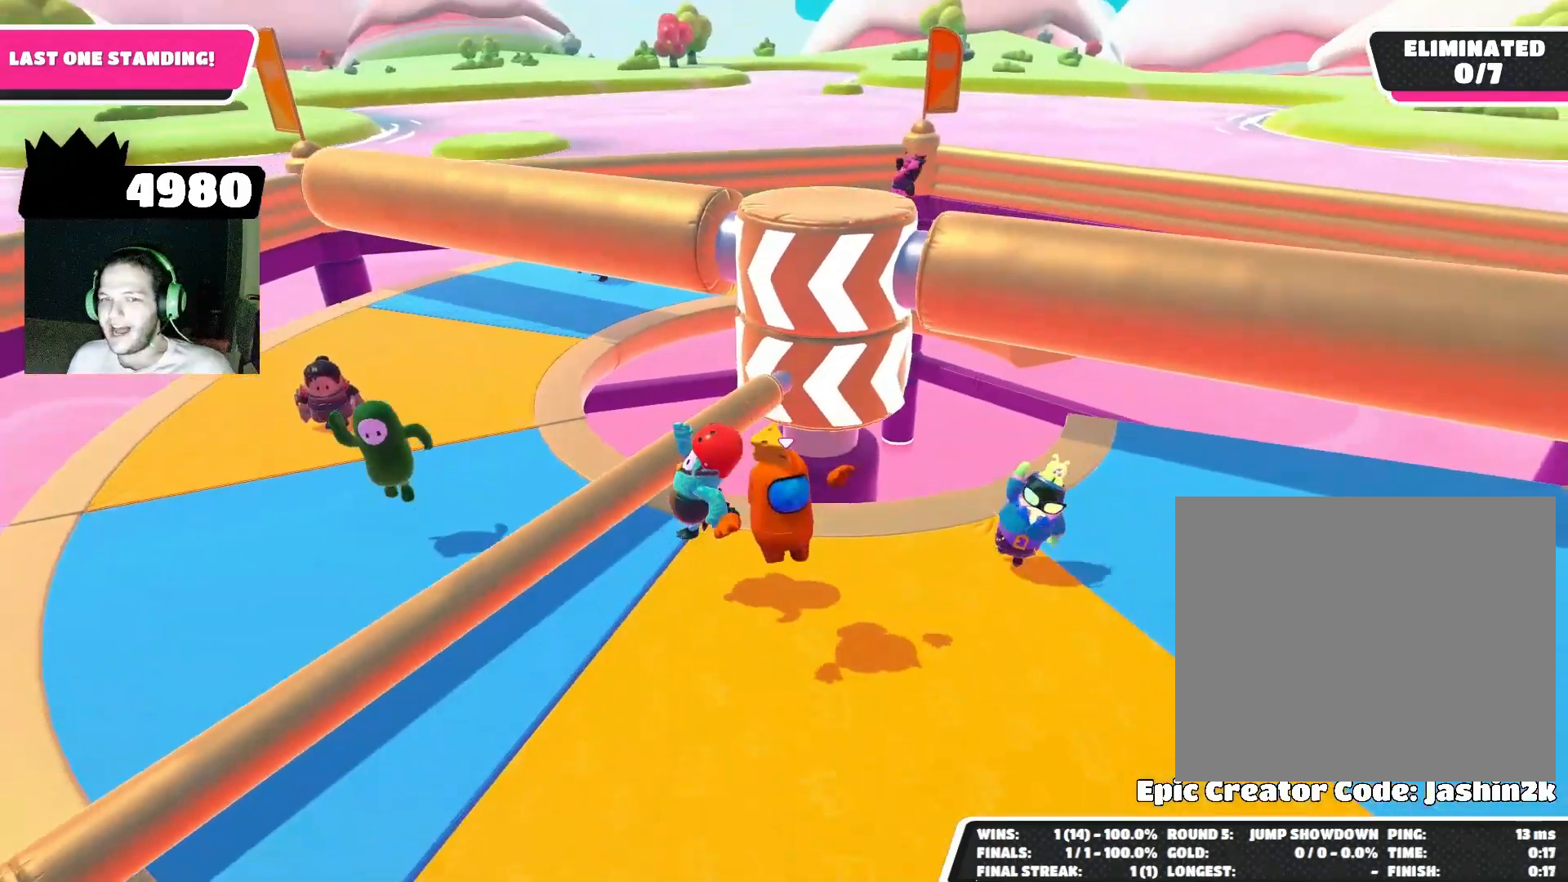
{"buttons": [], "left_stick": "up", "right_stick": "center", "events": [[333, "CROSS", "down"], [400, "CROSS", "up"], [467, "left_stick", "up"]]}
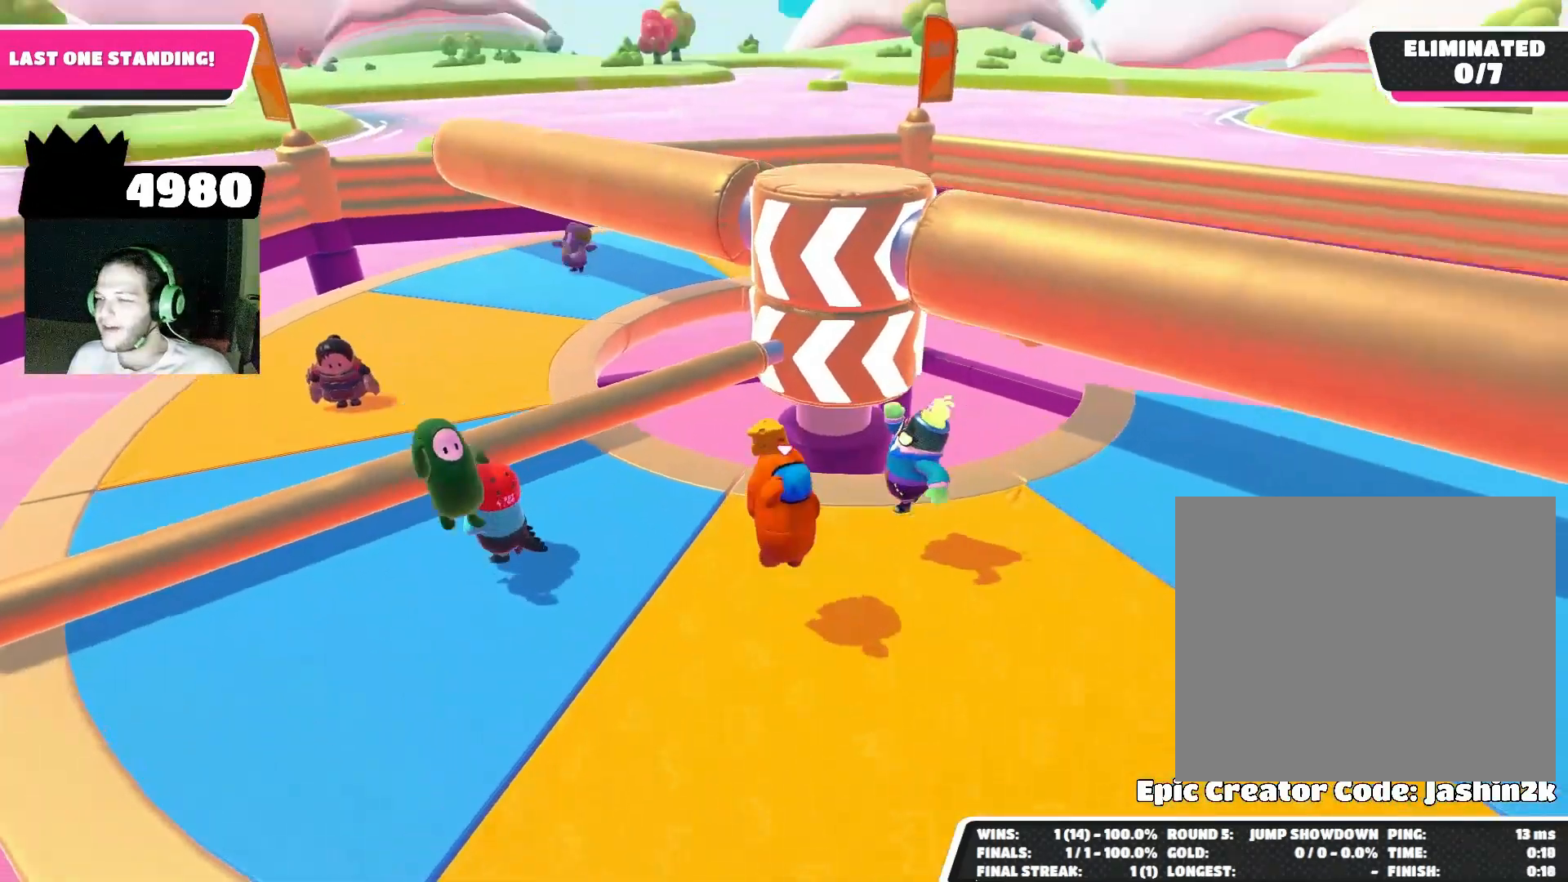
{"buttons": [], "left_stick": "center", "right_stick": "center", "events": [[133, "left_stick", "center"]]}
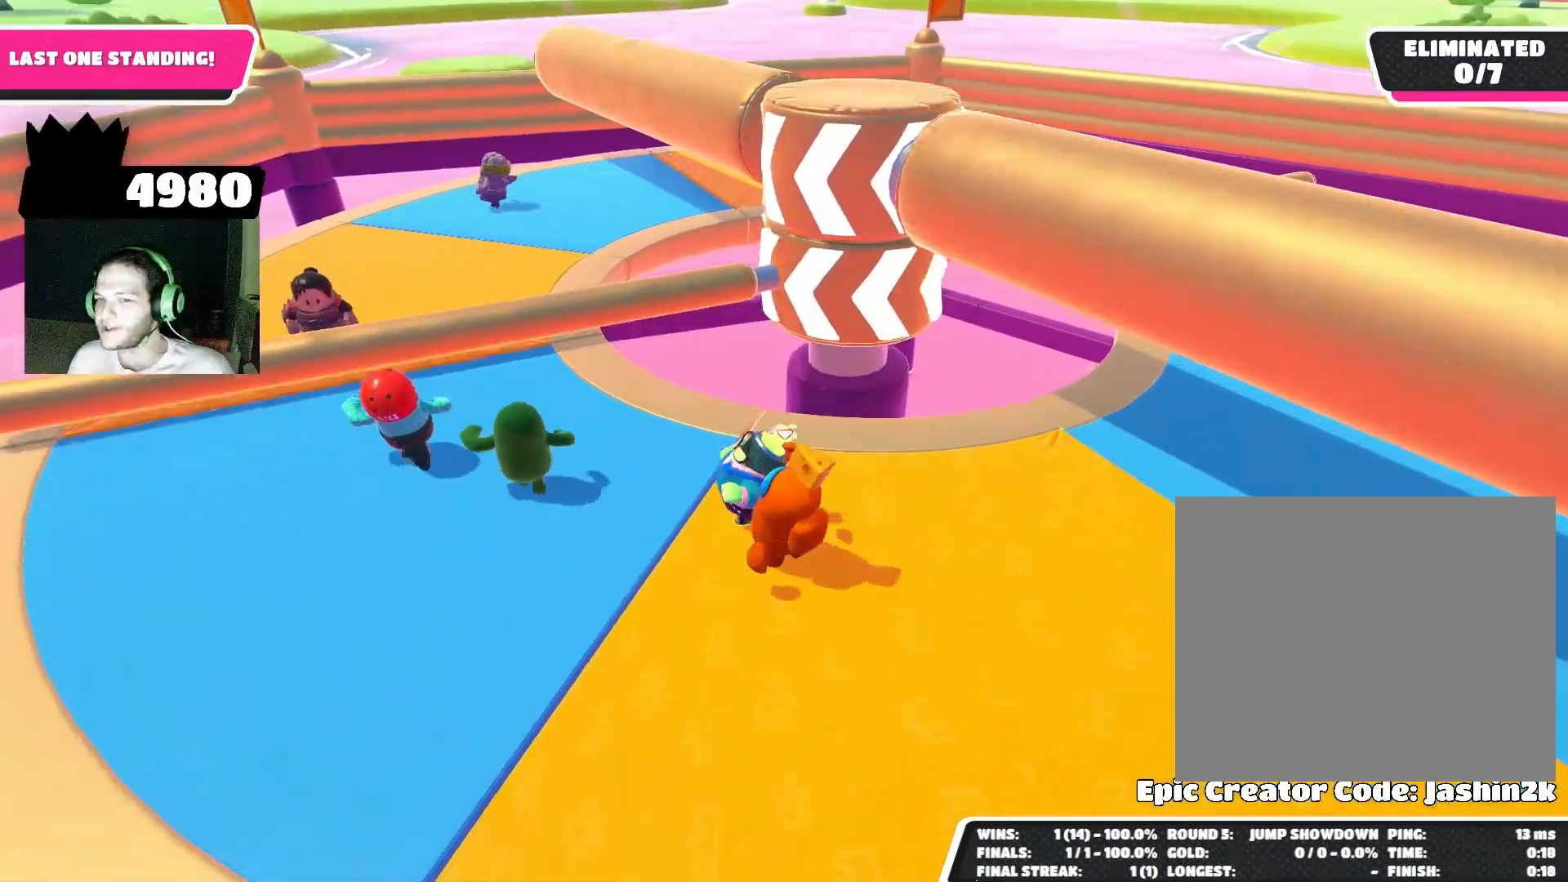
{"buttons": [], "left_stick": "center", "right_stick": "center", "events": [[33, "CROSS", "down"], [100, "CROSS", "up"], [100, "left_stick", "right"], [367, "left_stick", "center"]]}
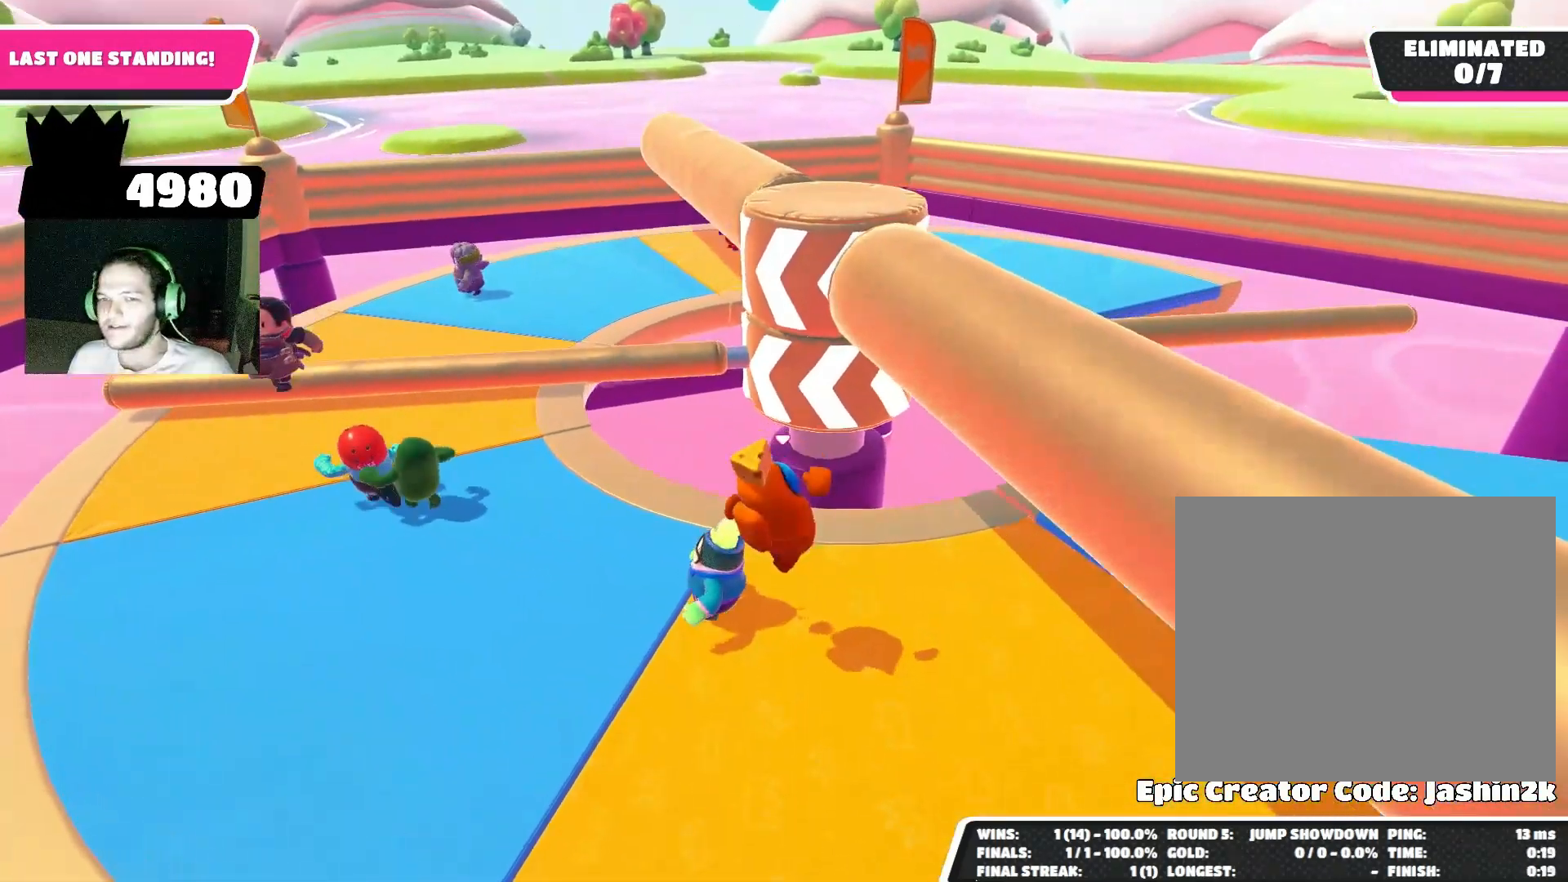
{"buttons": [], "left_stick": "center", "right_stick": "center", "events": []}
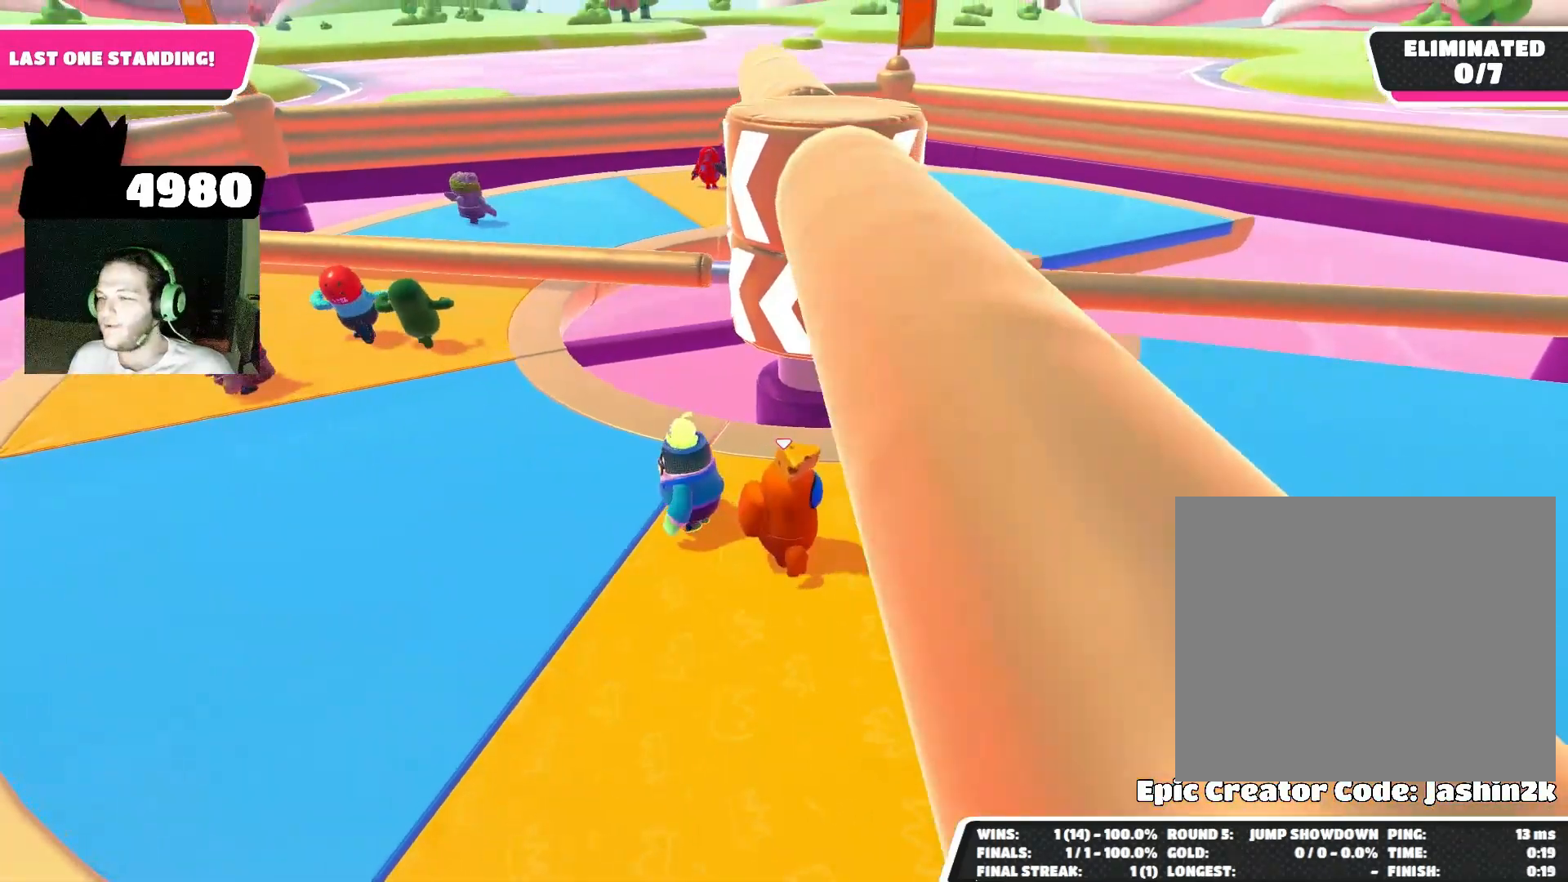
{"buttons": [], "left_stick": "center", "right_stick": "center", "events": []}
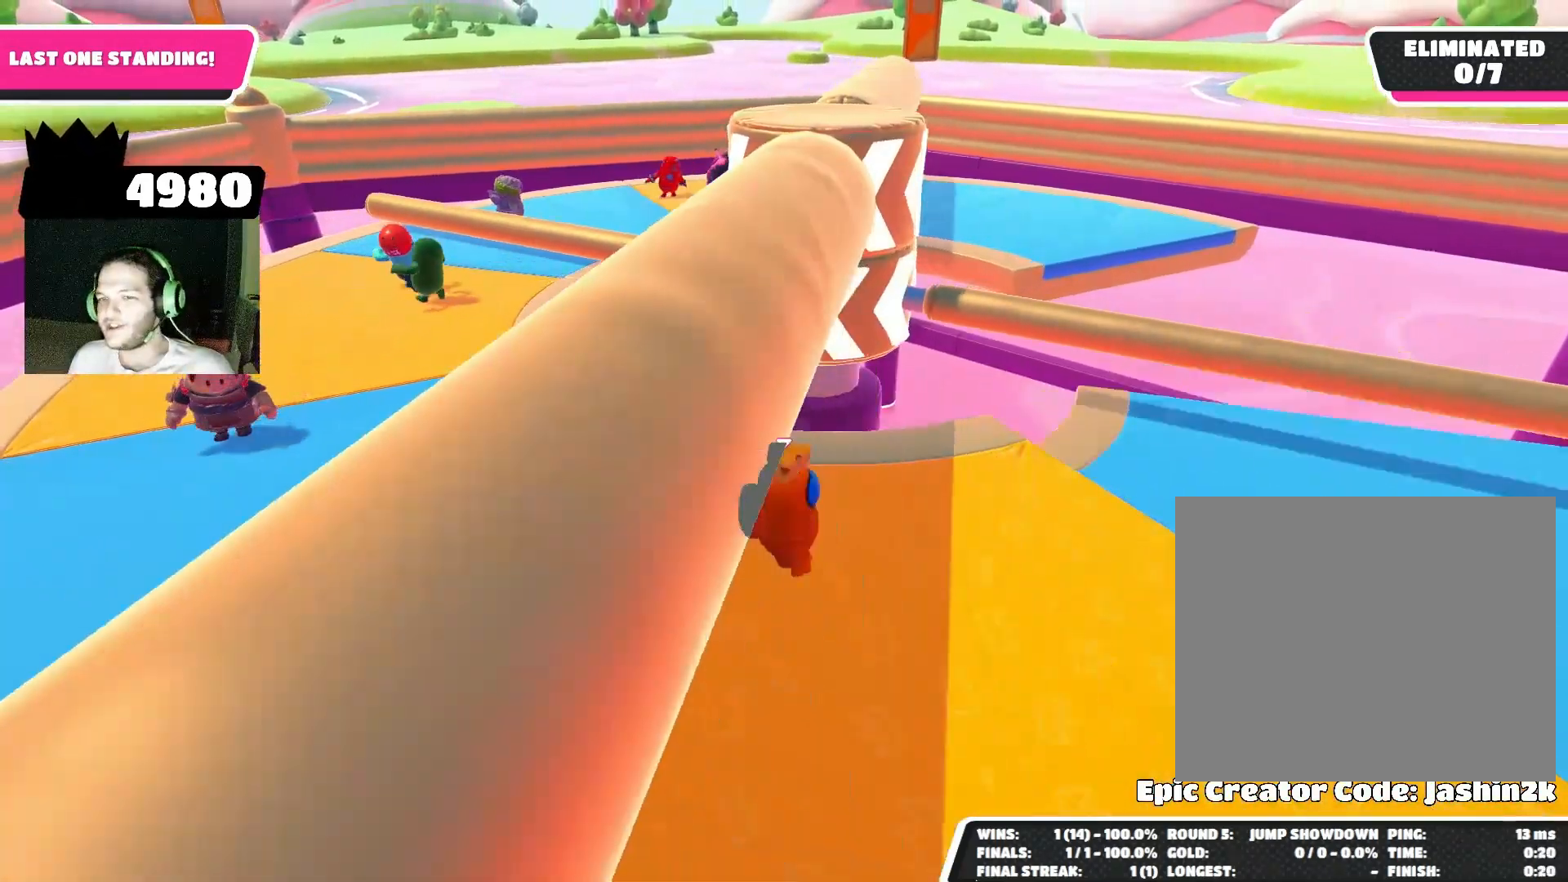
{"buttons": [], "left_stick": "center", "right_stick": "center", "events": [[300, "left_stick", "right"], [367, "left_stick", "down-right"], [500, "left_stick", "center"]]}
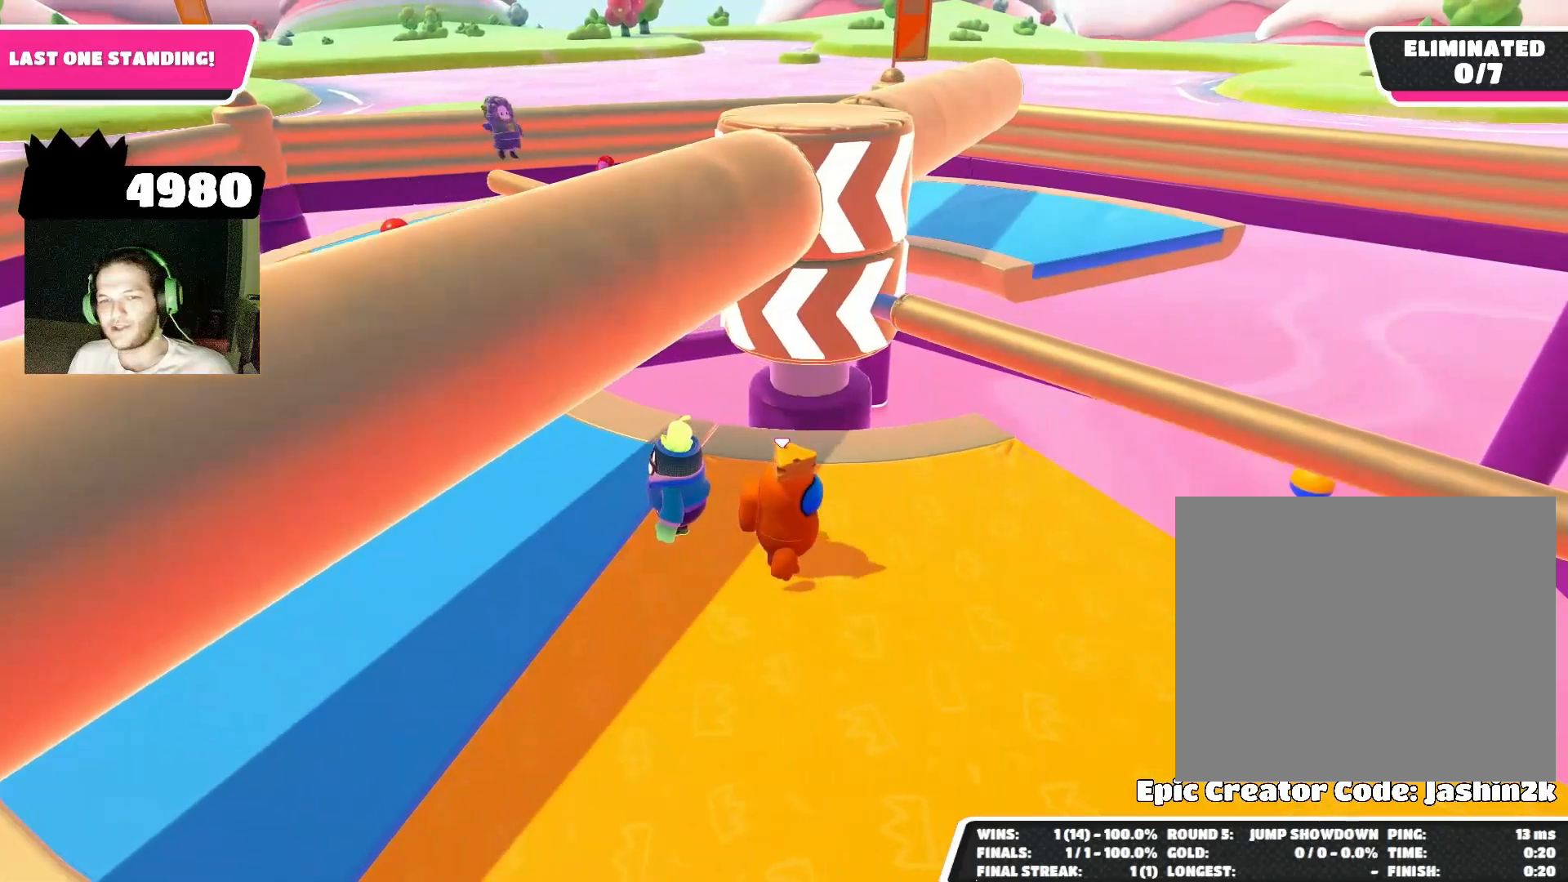
{"buttons": [], "left_stick": "left", "right_stick": "center", "events": [[333, "left_stick", "up"], [367, "CROSS", "down"], [400, "left_stick", "up-left"], [433, "CROSS", "up"], [500, "left_stick", "left"]]}
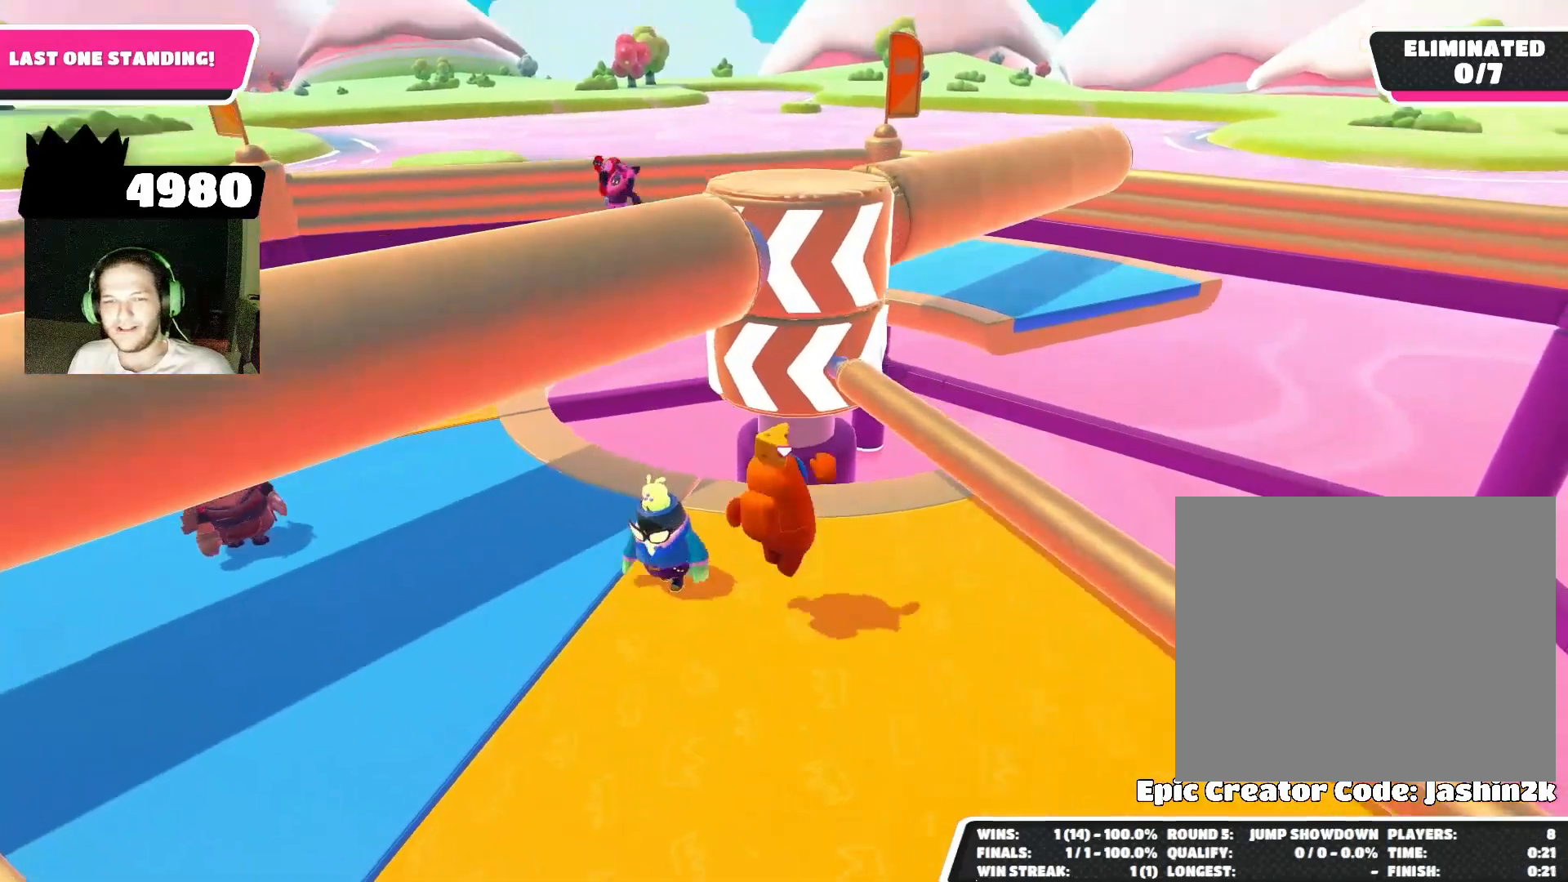
{"buttons": ["CROSS"], "left_stick": "up", "right_stick": "center", "events": [[233, "left_stick", "down"], [400, "left_stick", "center"], [500, "CROSS", "down"], [500, "left_stick", "up"]]}
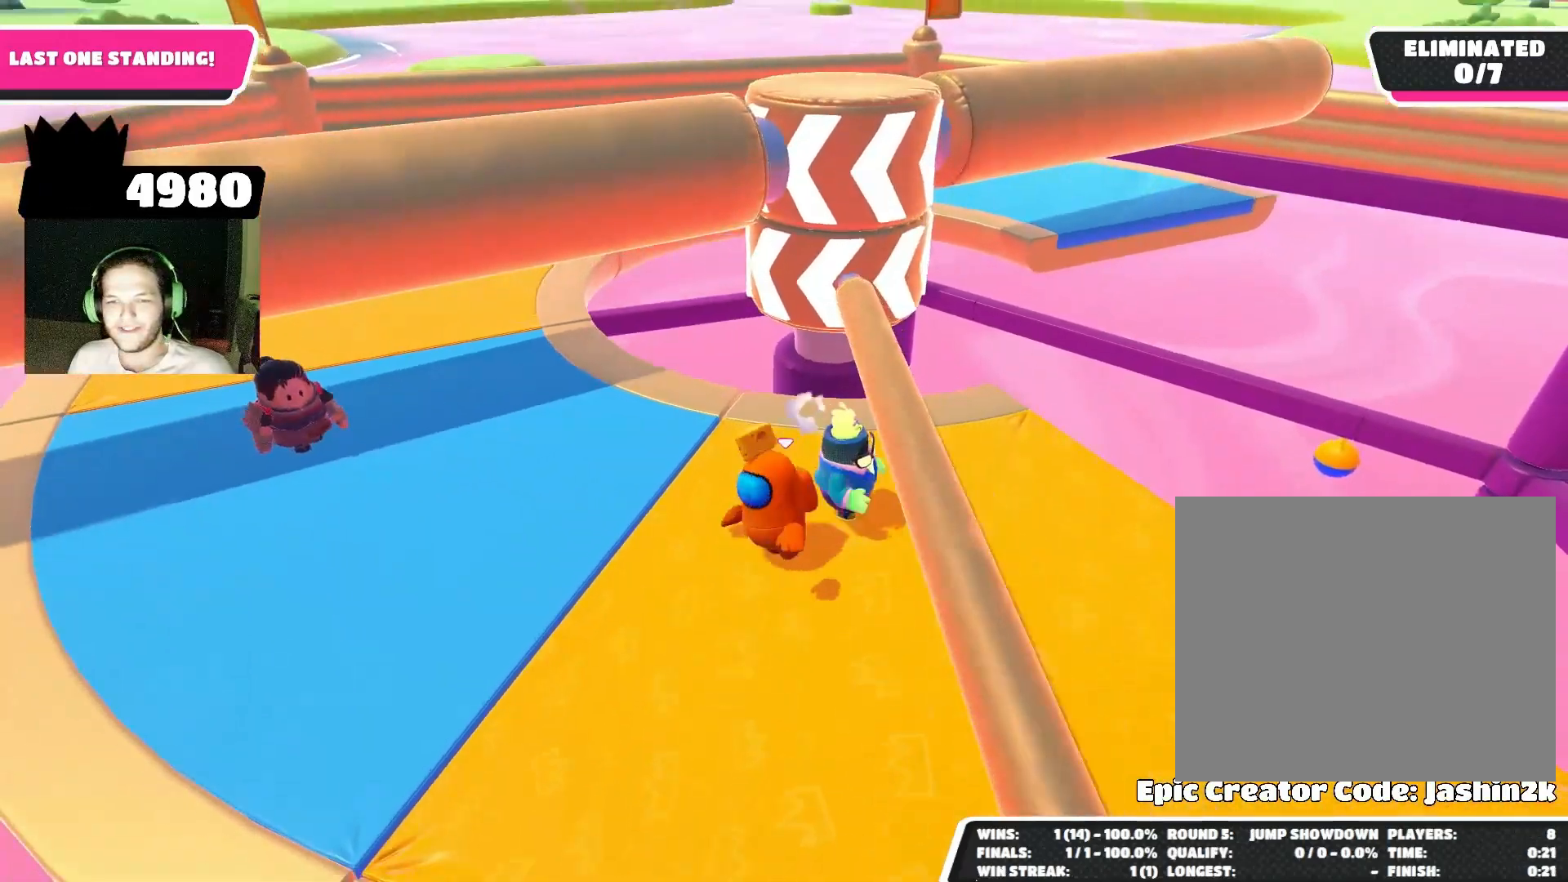
{"buttons": [], "left_stick": "left", "right_stick": "center", "events": [[67, "left_stick", "up-right"], [100, "CROSS", "up"], [200, "left_stick", "right"], [333, "left_stick", "center"], [333, "right_stick", "up"], [467, "left_stick", "left"], [500, "right_stick", "center"]]}
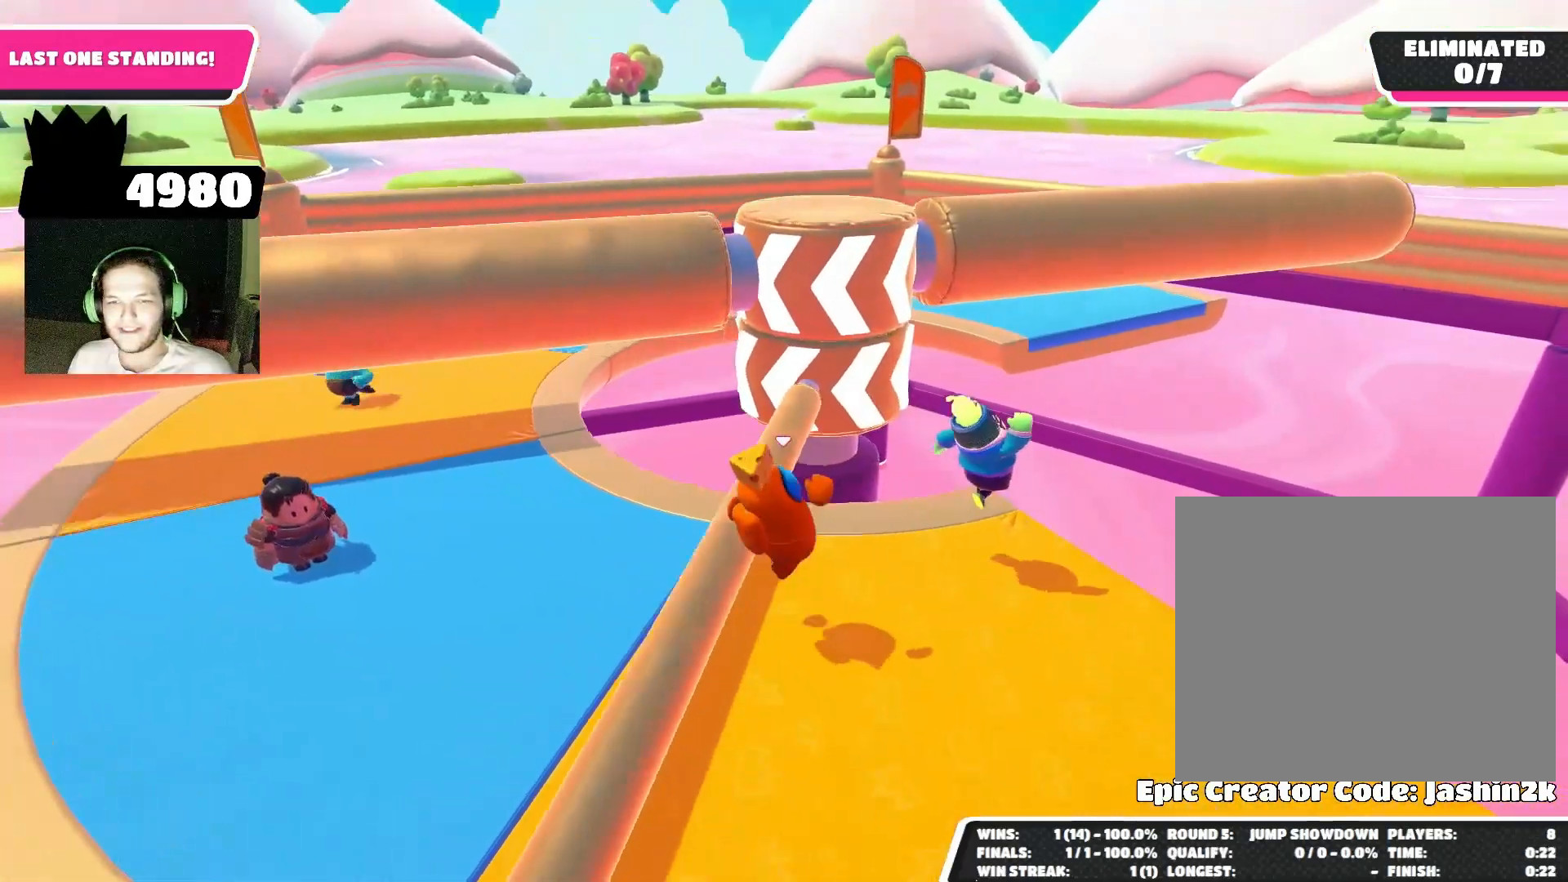
{"buttons": [], "left_stick": "center", "right_stick": "center", "events": [[200, "left_stick", "up-left"], [200, "right_stick", "down"], [333, "right_stick", "center"], [433, "left_stick", "center"]]}
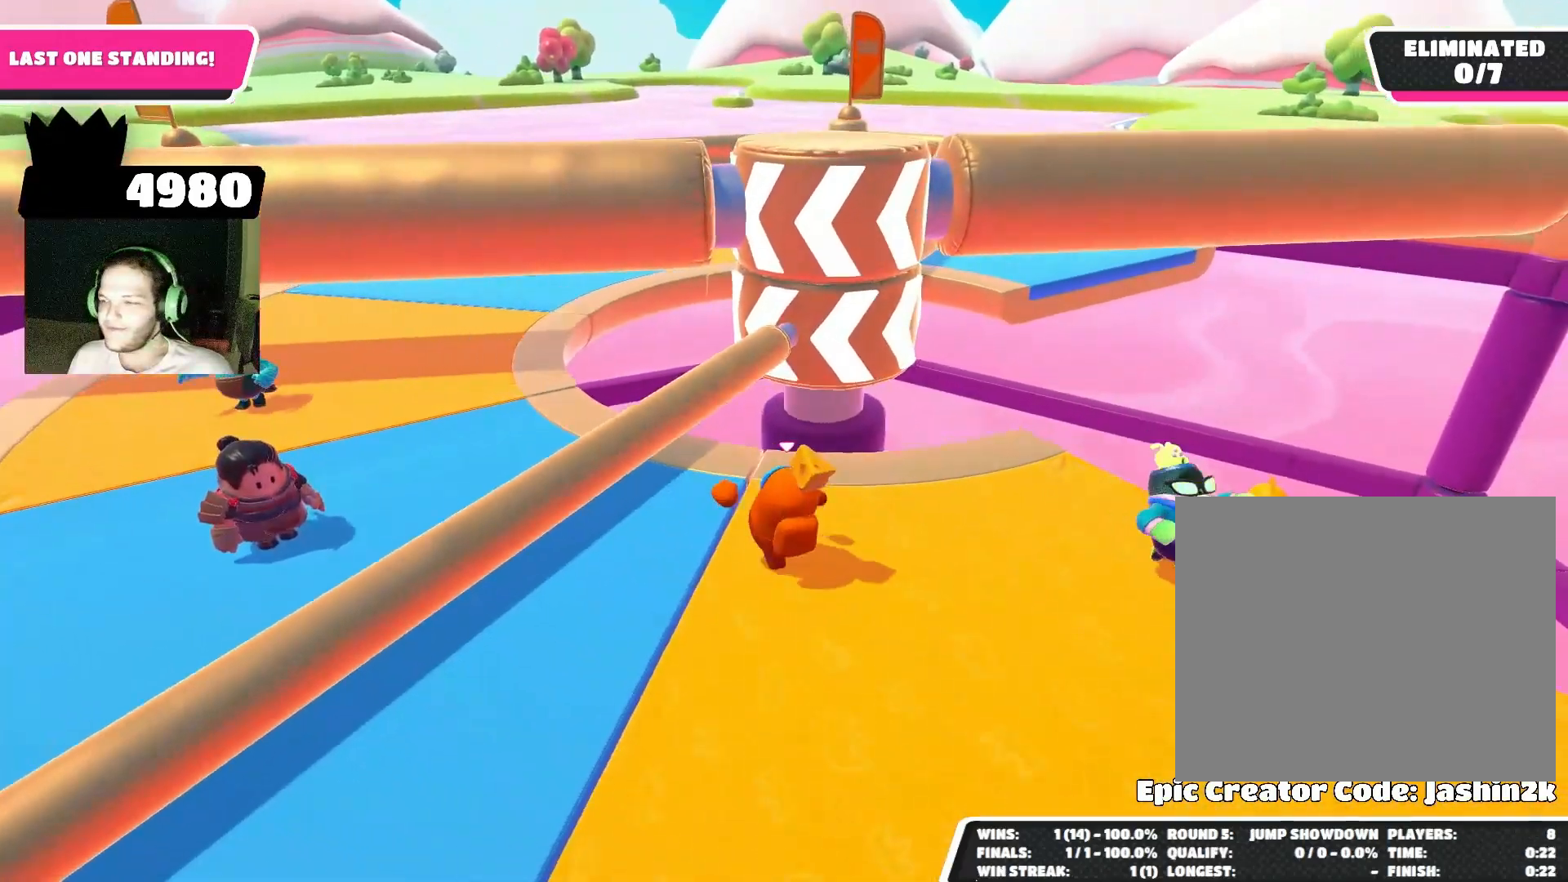
{"buttons": [], "left_stick": "down-right", "right_stick": "center", "events": [[233, "left_stick", "right"], [400, "CROSS", "down"], [500, "CROSS", "up"], [500, "left_stick", "down-right"]]}
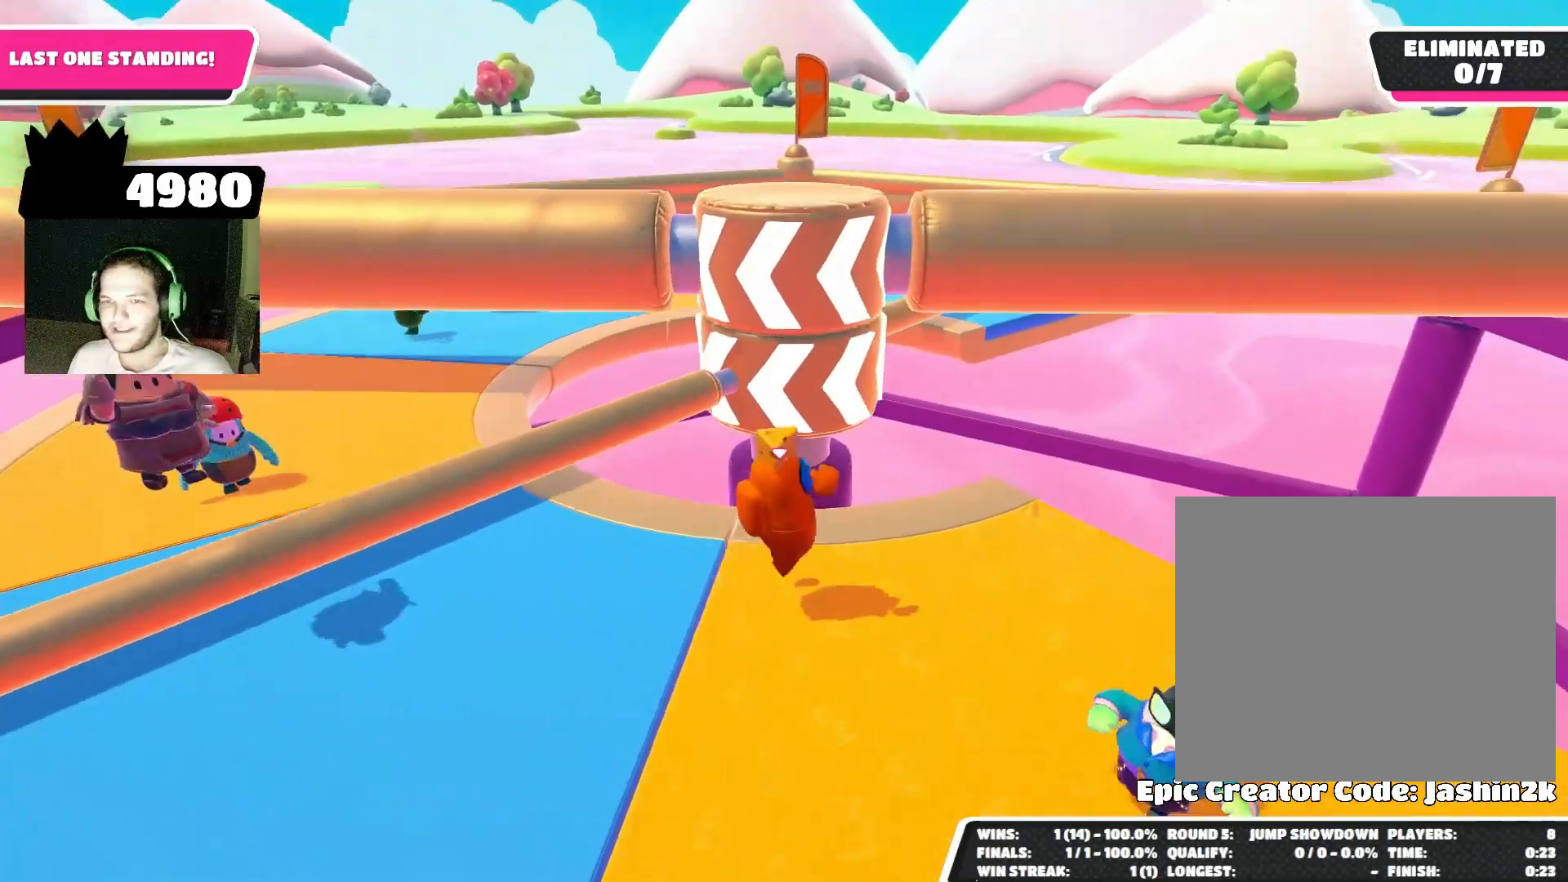
{"buttons": [], "left_stick": "up-right", "right_stick": "center", "events": [[167, "left_stick", "down-left"], [233, "left_stick", "left"], [367, "left_stick", "up-left"], [500, "left_stick", "up-right"]]}
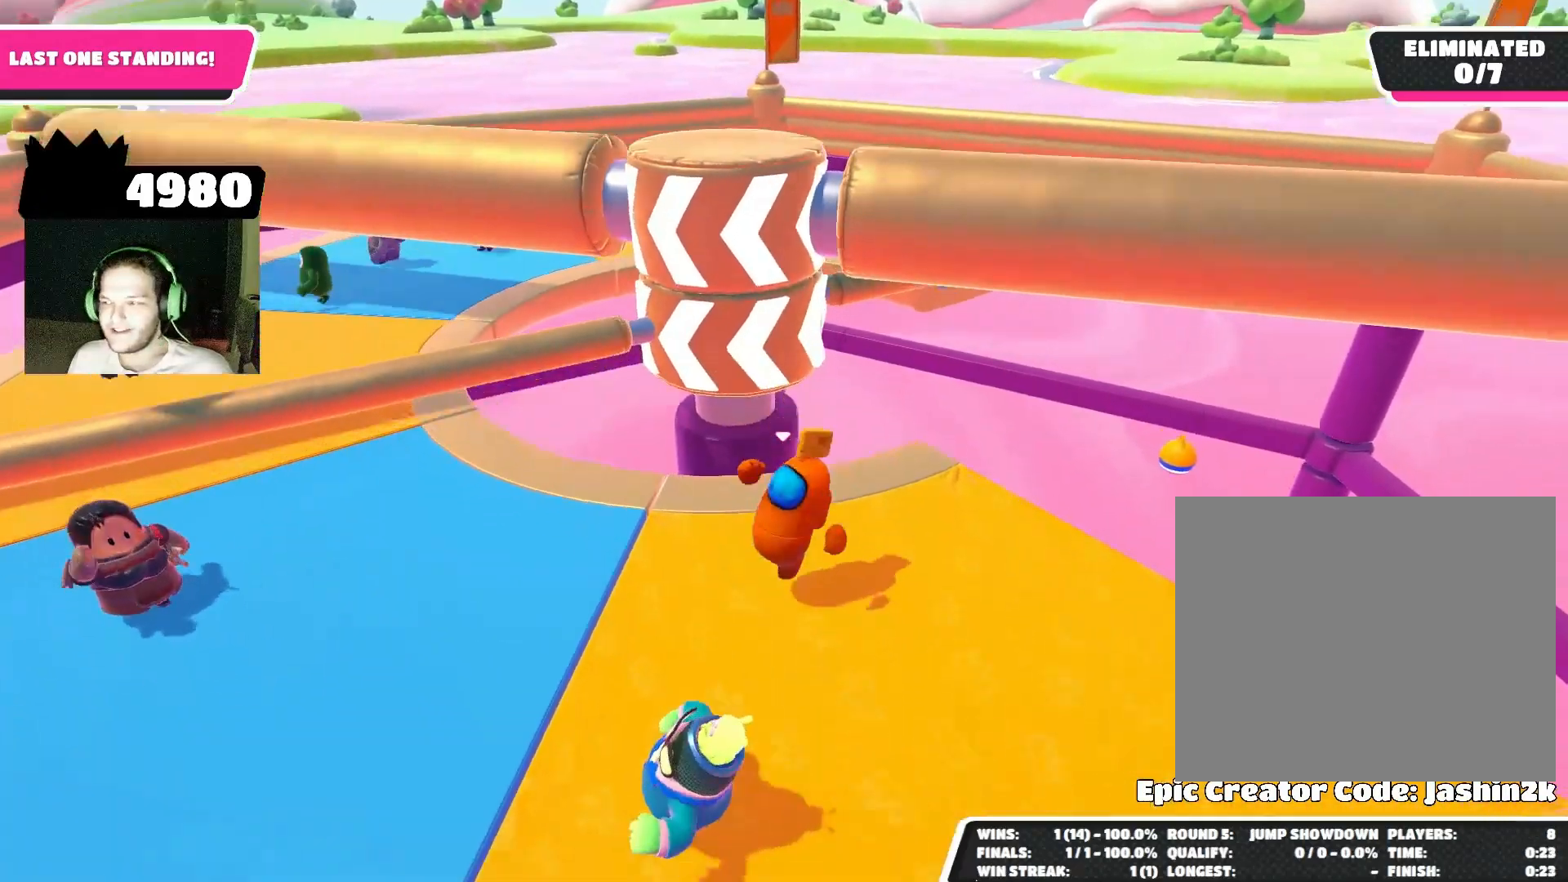
{"buttons": [], "left_stick": "left", "right_stick": "down", "events": [[67, "CROSS", "down"], [100, "left_stick", "right"], [167, "CROSS", "up"], [200, "left_stick", "down-right"], [367, "left_stick", "down-left"], [400, "right_stick", "down"], [500, "left_stick", "left"]]}
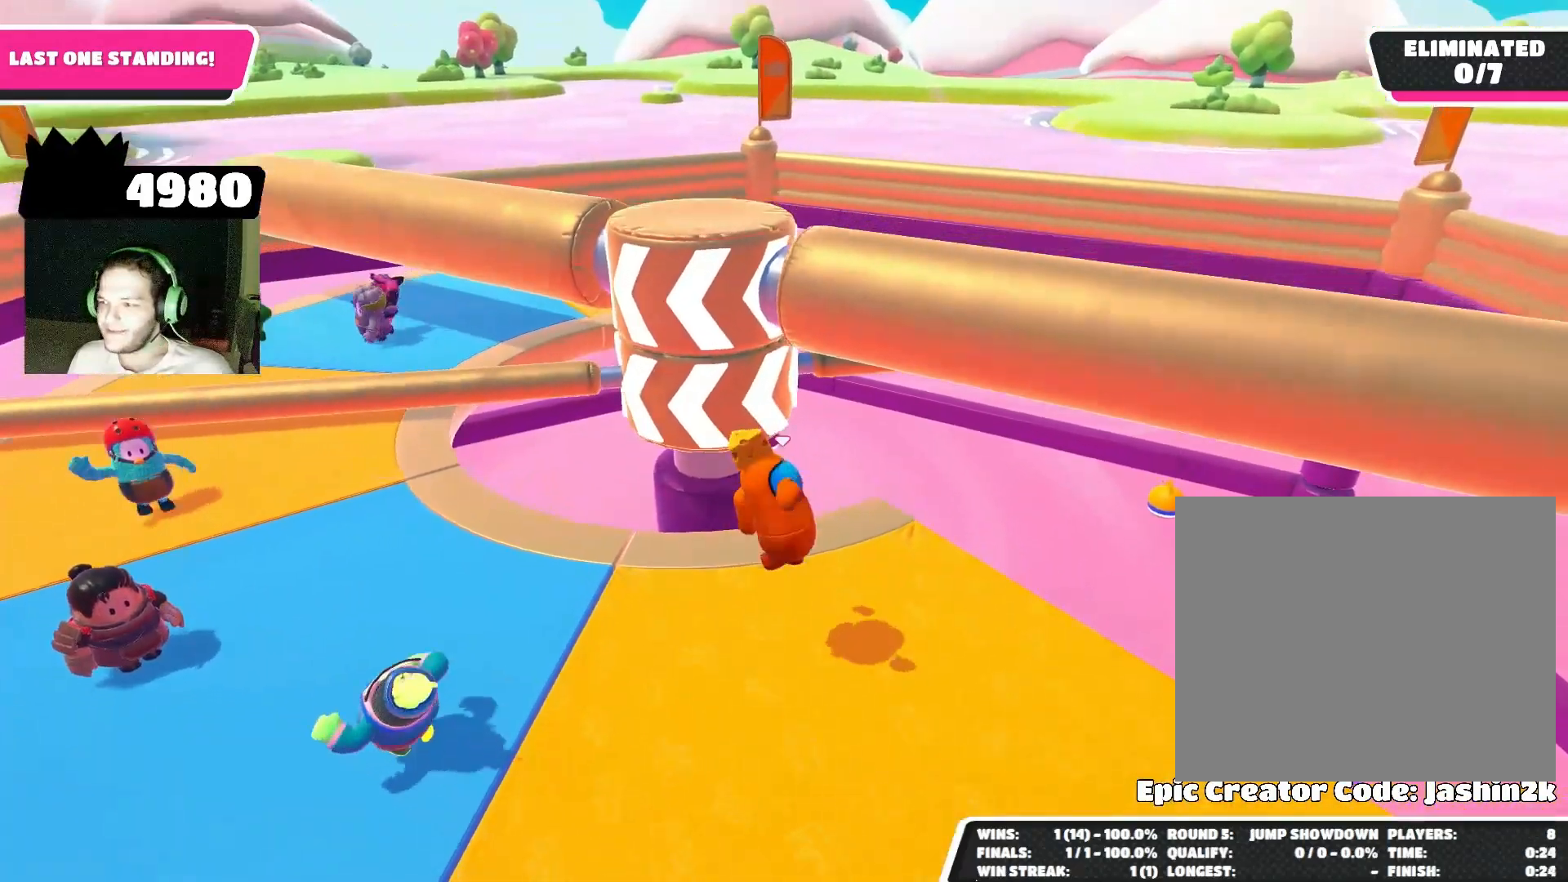
{"buttons": [], "left_stick": "down", "right_stick": "center", "events": [[67, "right_stick", "center"], [200, "left_stick", "up"], [267, "CROSS", "down"], [367, "CROSS", "up"], [367, "left_stick", "right"], [500, "left_stick", "down"]]}
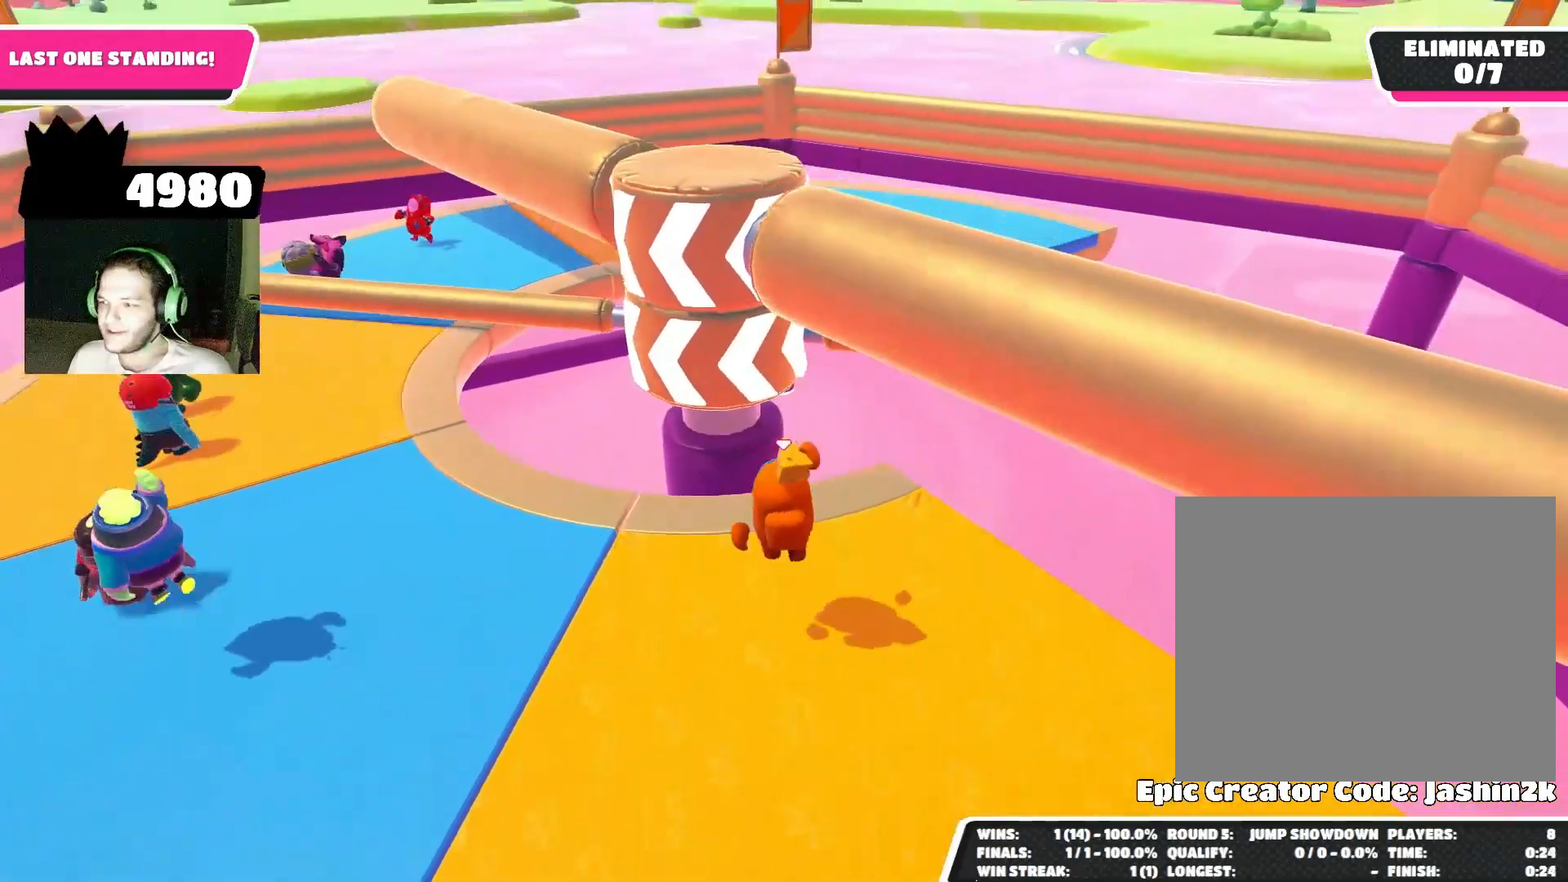
{"buttons": [], "left_stick": "center", "right_stick": "center", "events": [[167, "left_stick", "down-left"], [167, "right_stick", "down"], [300, "left_stick", "up-left"], [333, "right_stick", "center"], [433, "left_stick", "center"]]}
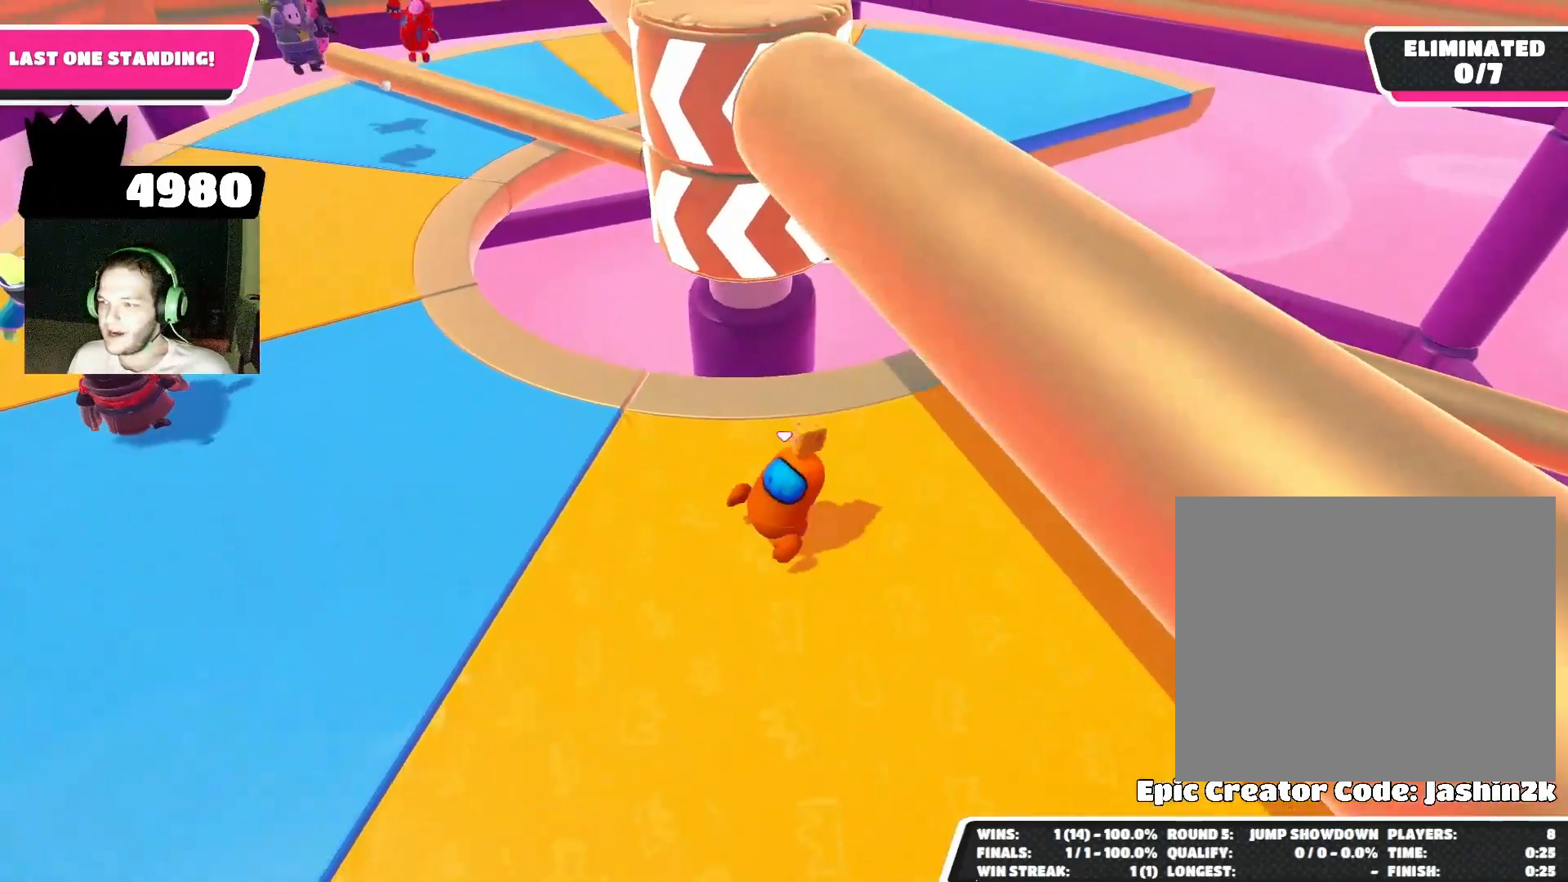
{"buttons": [], "left_stick": "center", "right_stick": "up", "events": [[400, "right_stick", "up"]]}
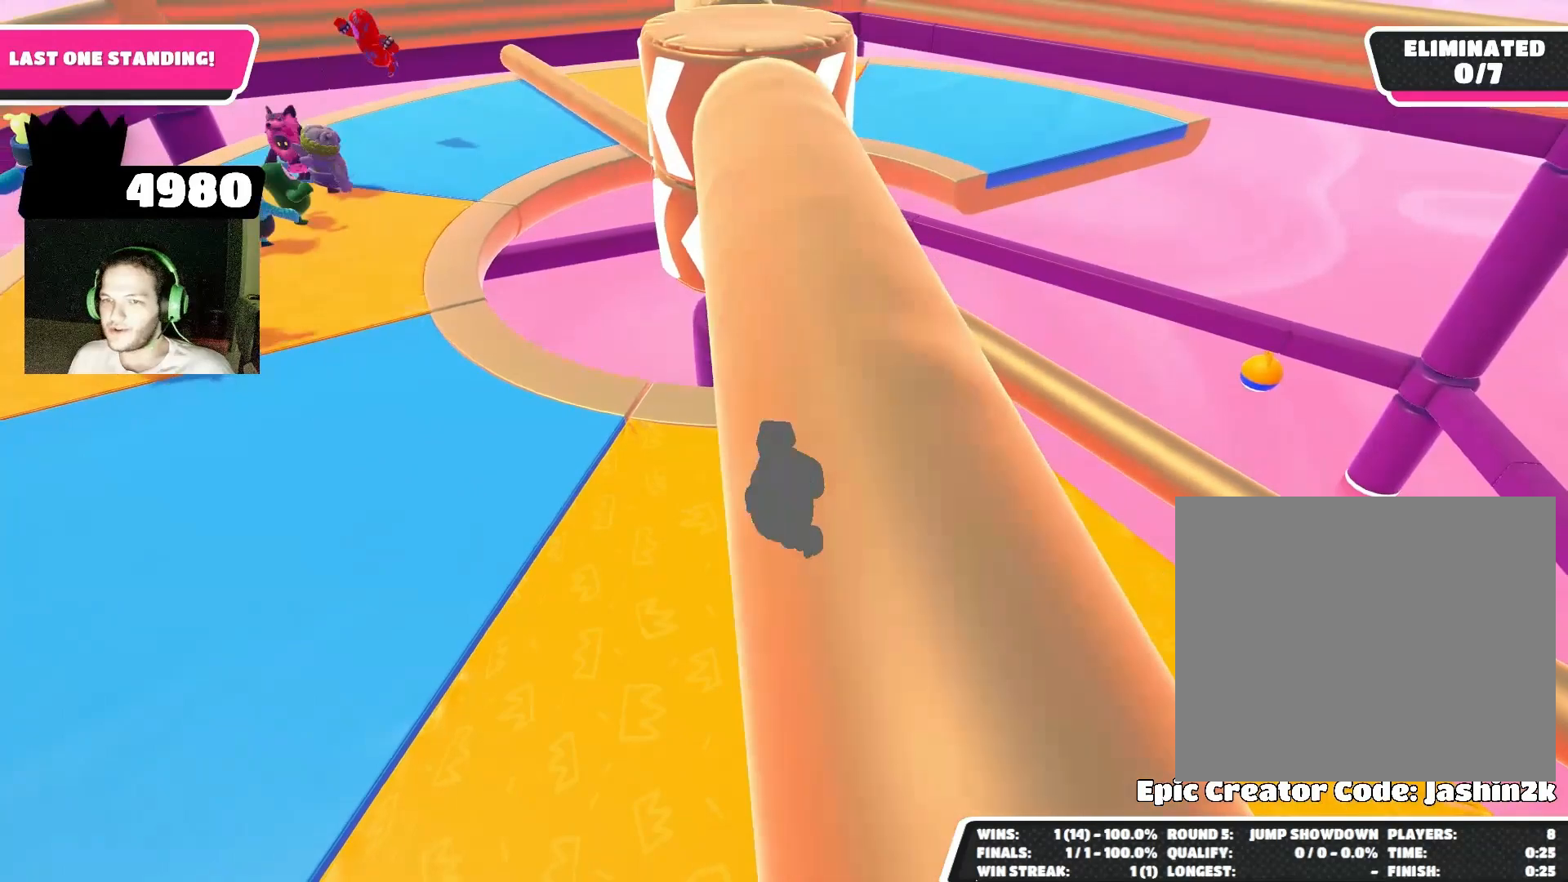
{"buttons": ["CROSS"], "left_stick": "center", "right_stick": "center", "events": [[67, "right_stick", "center"], [433, "CROSS", "down"]]}
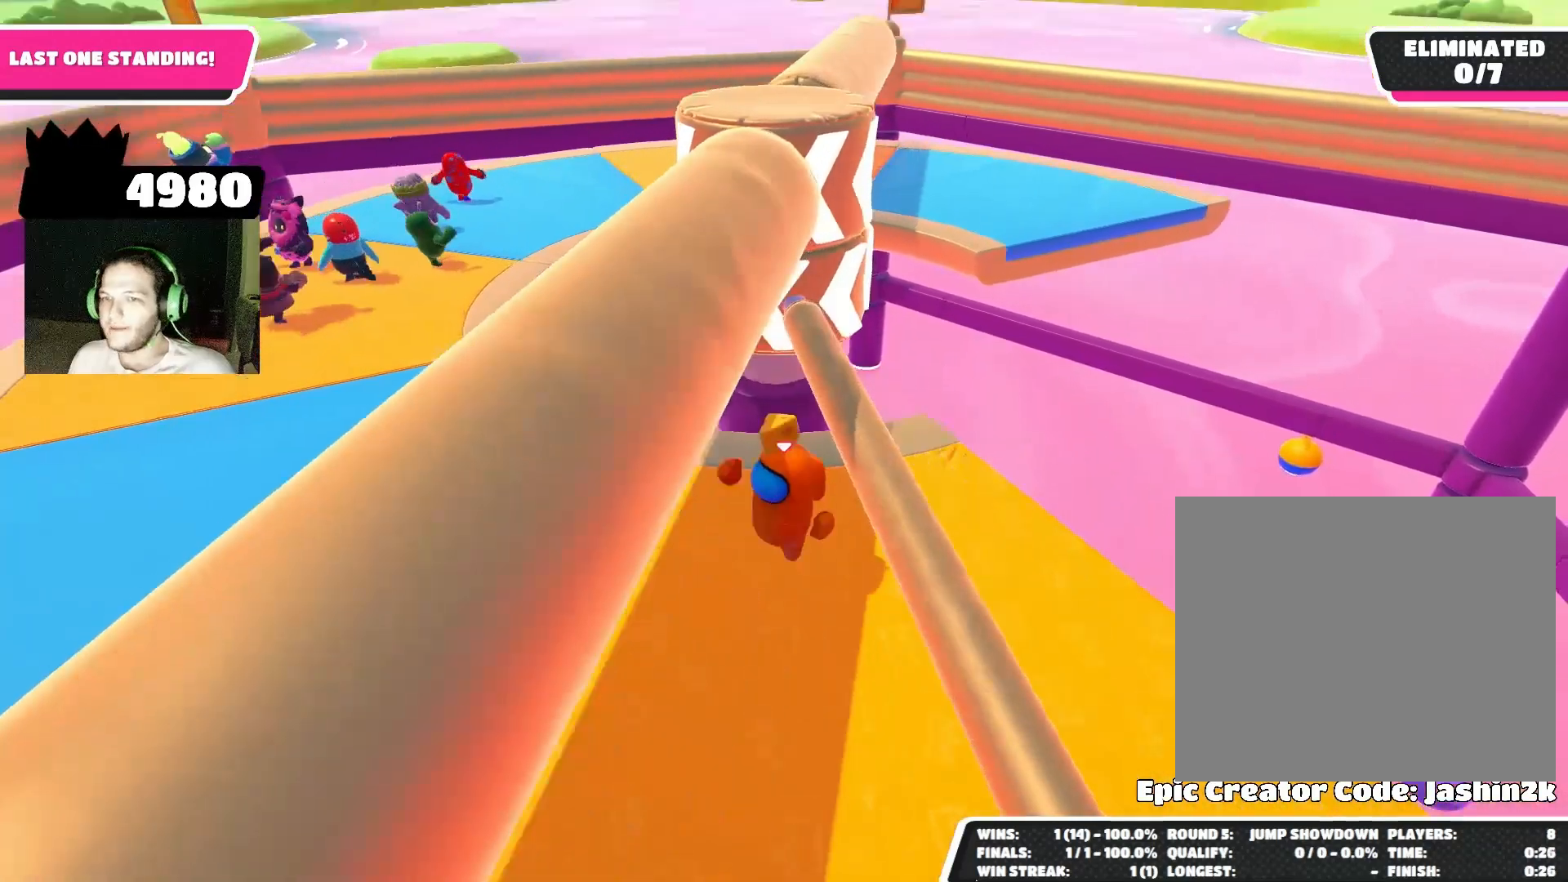
{"buttons": [], "left_stick": "center", "right_stick": "center", "events": [[33, "CROSS", "up"]]}
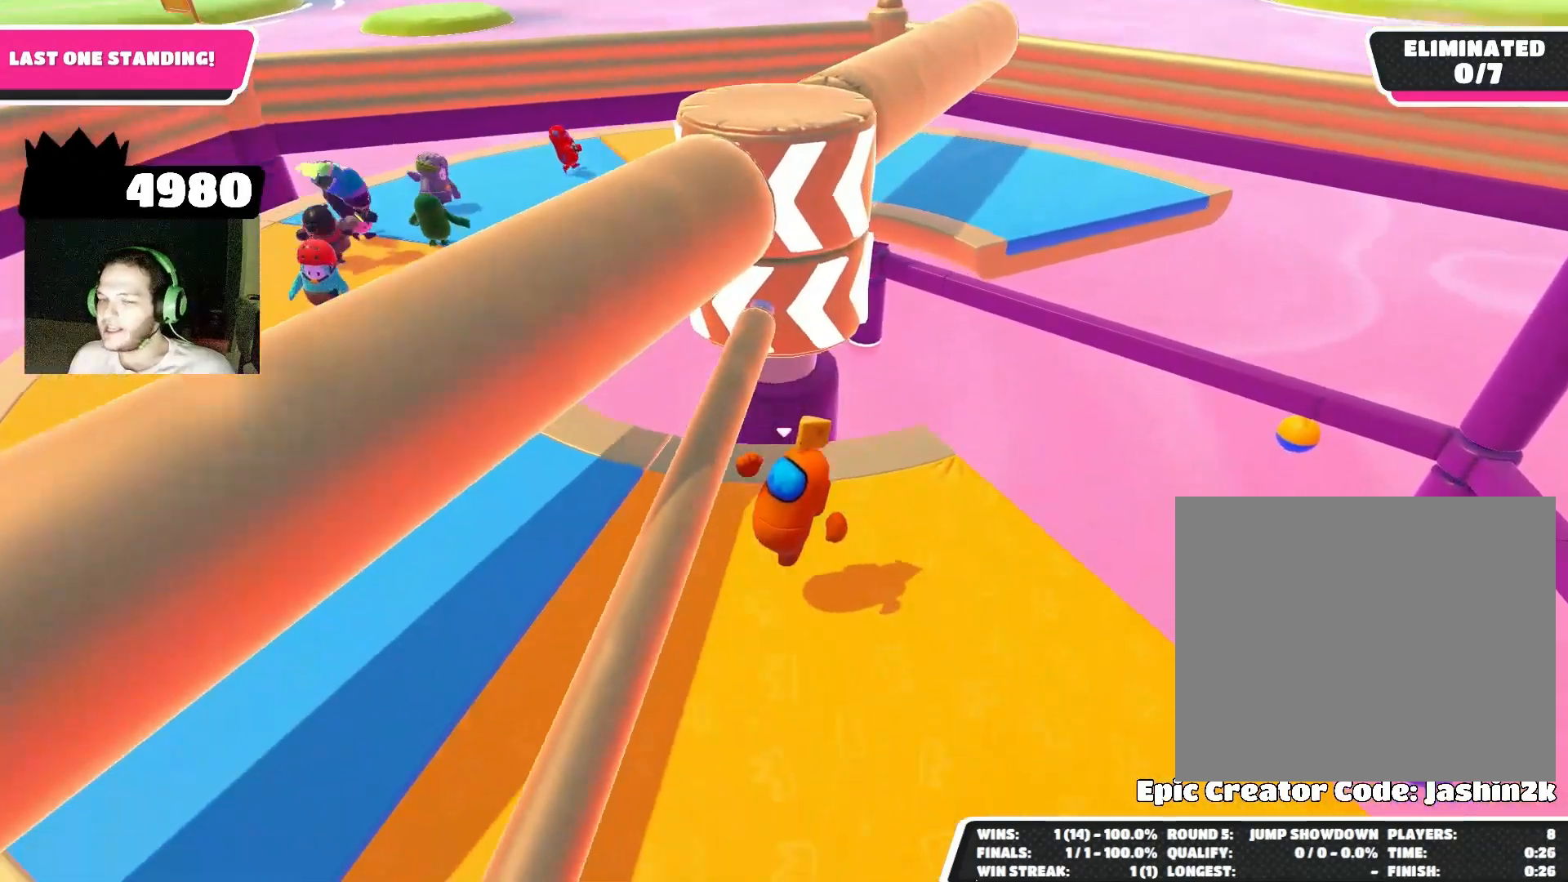
{"buttons": [], "left_stick": "center", "right_stick": "center", "events": [[33, "left_stick", "down-left"], [100, "CROSS", "down"], [200, "CROSS", "up"], [300, "left_stick", "up-left"], [433, "left_stick", "center"]]}
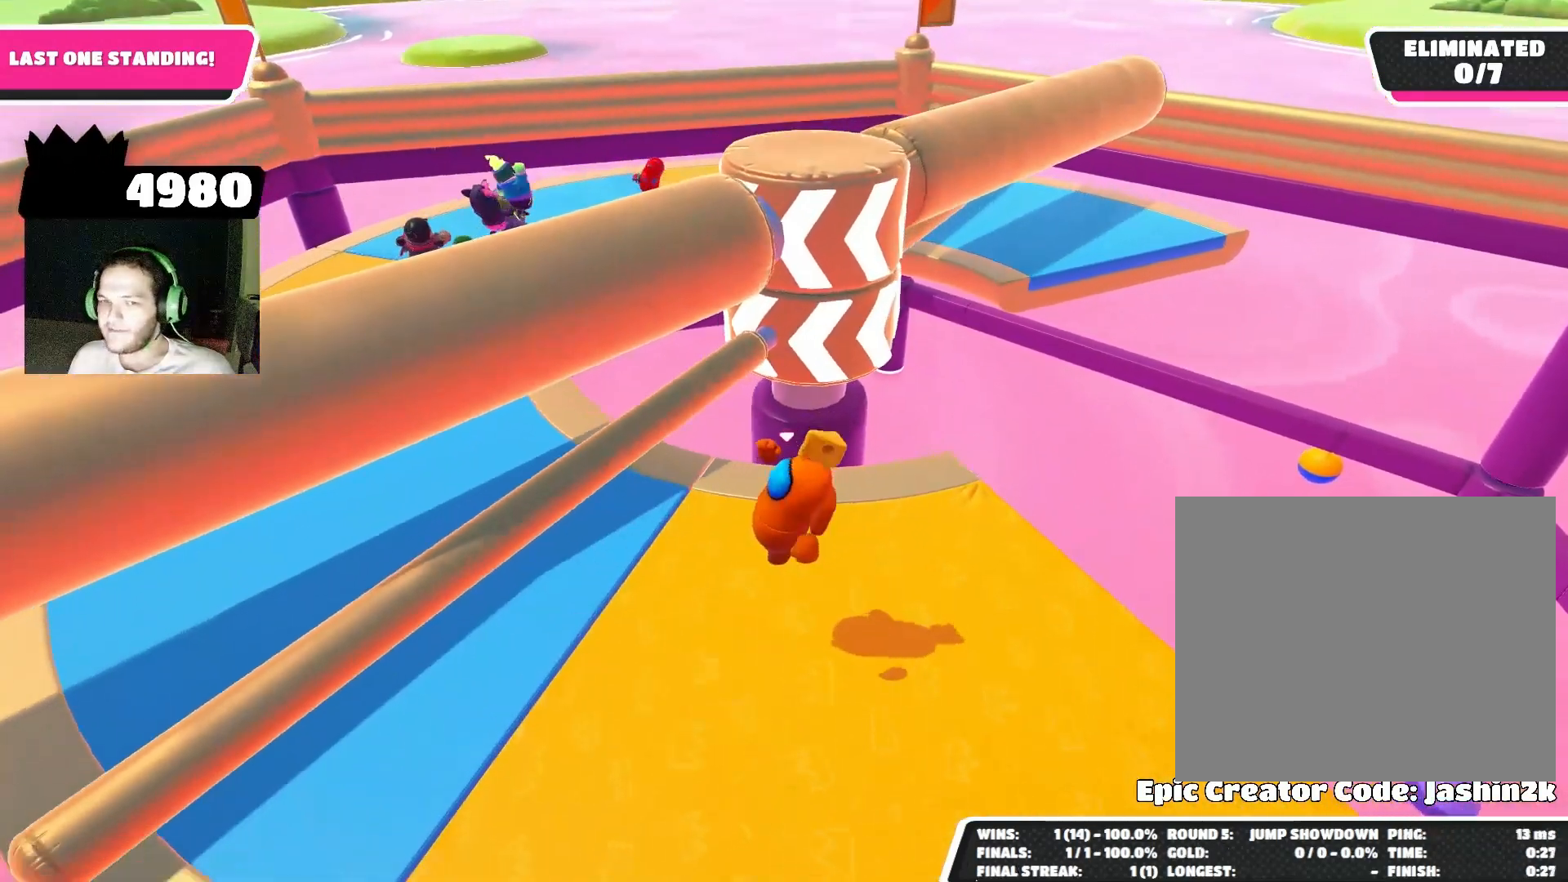
{"buttons": [], "left_stick": "center", "right_stick": "center", "events": [[267, "left_stick", "up-left"], [333, "CROSS", "down"], [400, "CROSS", "up"], [500, "left_stick", "center"]]}
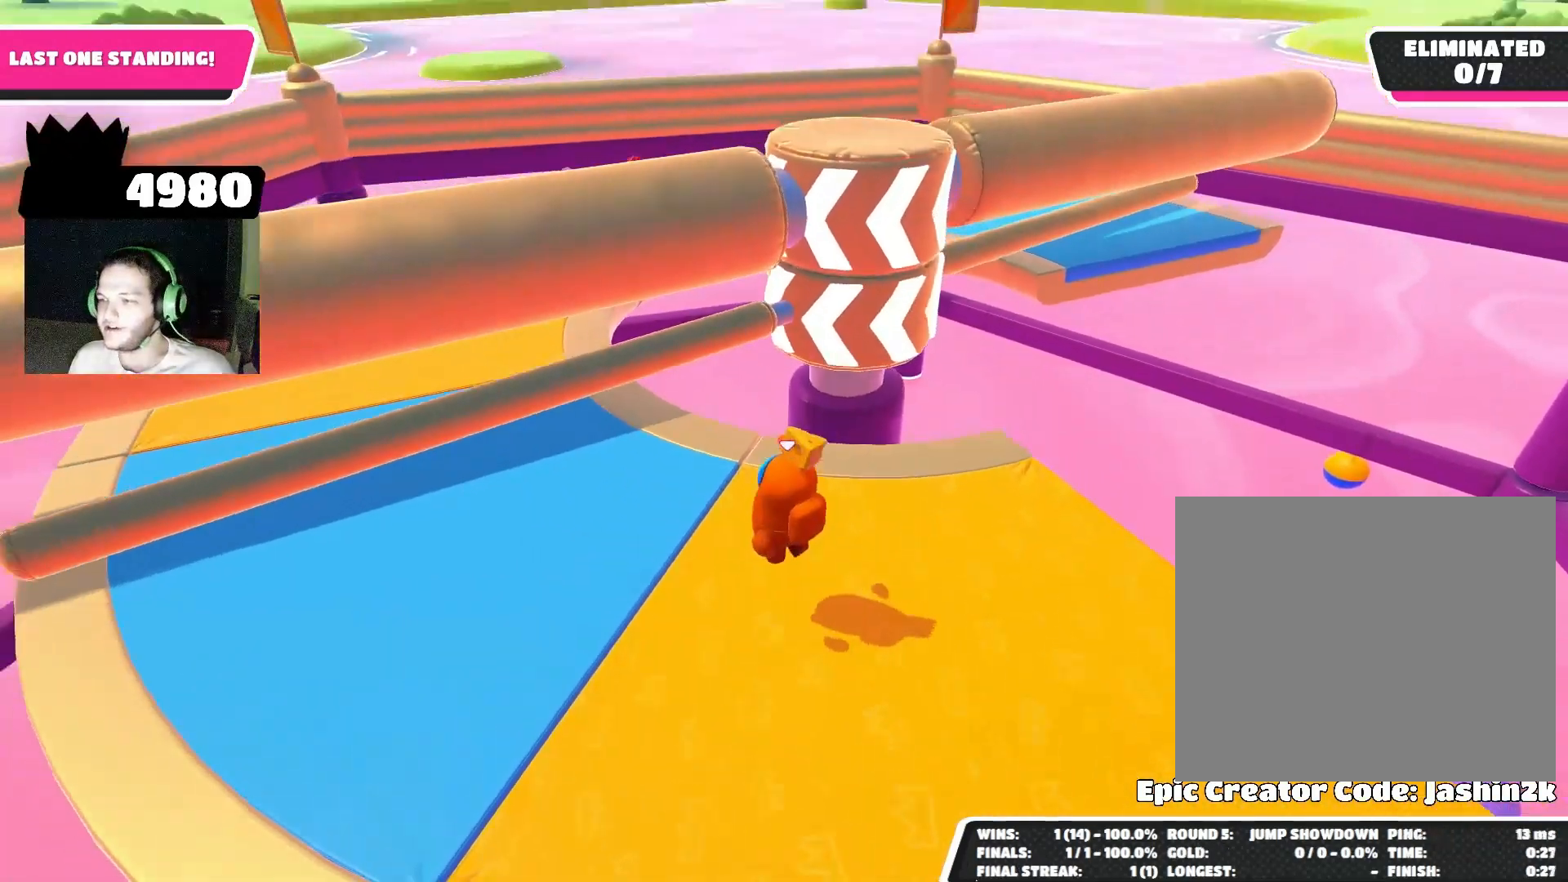
{"buttons": [], "left_stick": "center", "right_stick": "center", "events": []}
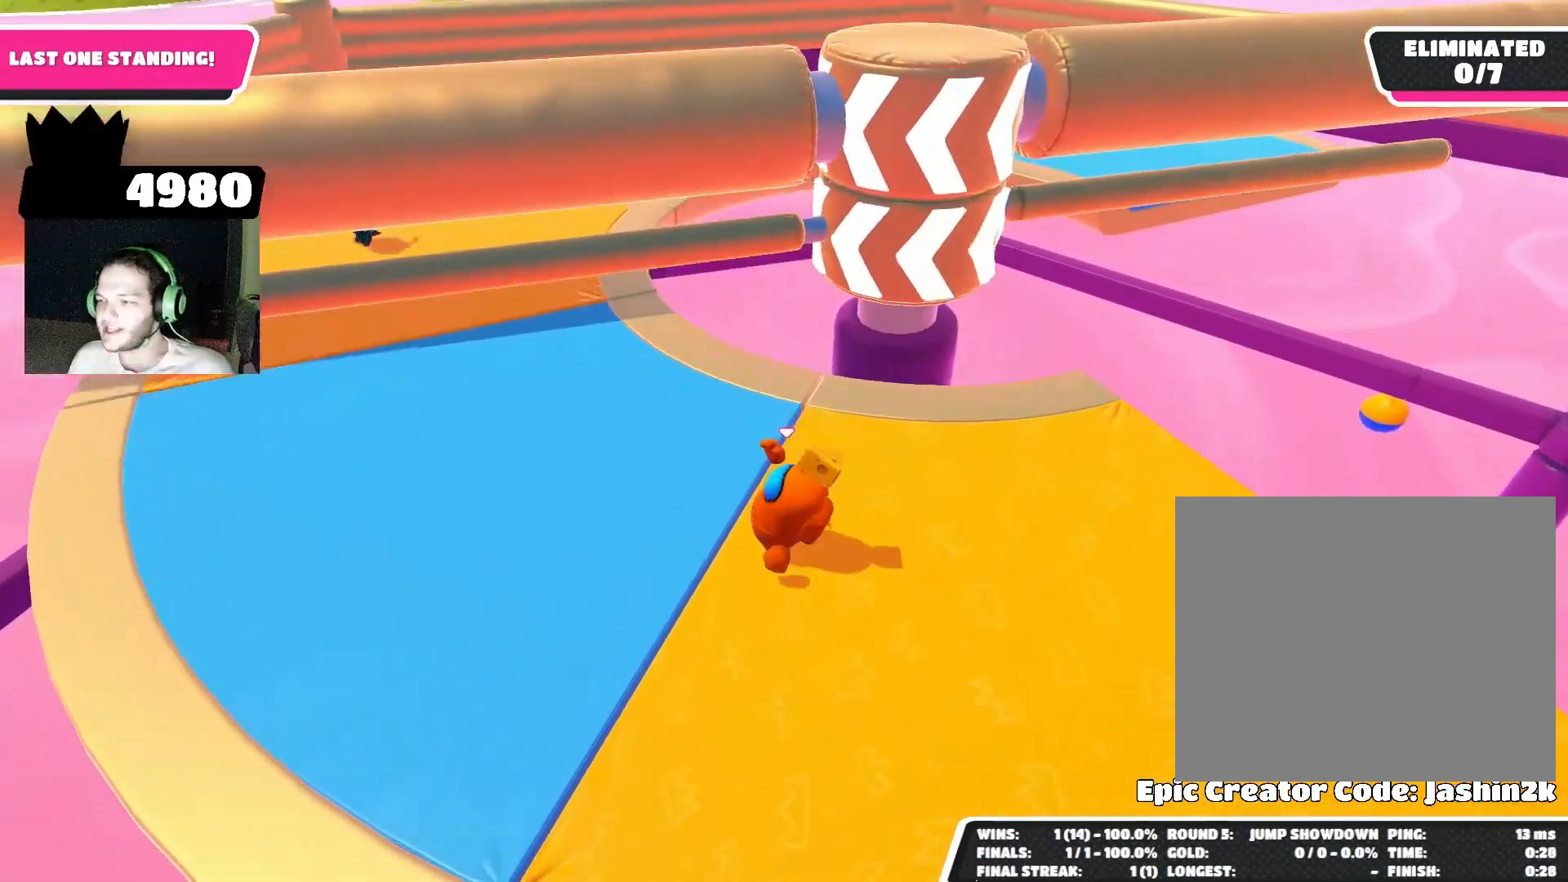
{"buttons": [], "left_stick": "down-left", "right_stick": "center", "events": [[100, "CROSS", "down"], [167, "CROSS", "up"], [167, "left_stick", "up"], [400, "left_stick", "center"], [467, "left_stick", "down-left"]]}